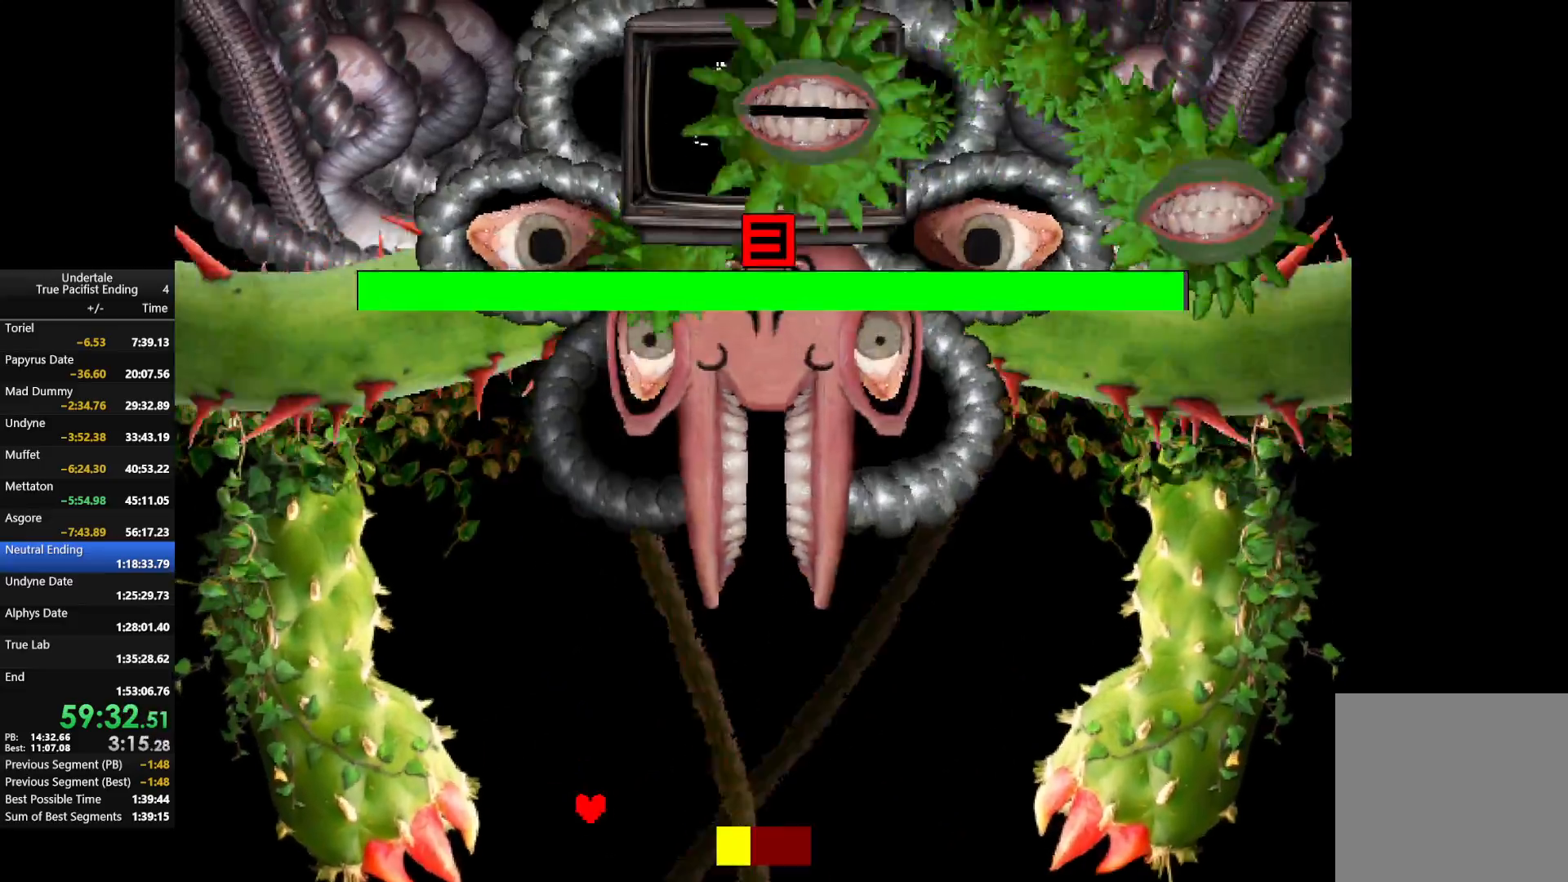
Gameplay with keyboard; each line is a JSON object with the keys held at the frame after it. "events" lists presses ("down") and releases ("up") of "c", "down", "left", "return", "right", "shift", "up", "x" and "z" between this image and that frame as [ms after this image, input, new state], when the widget could be followed in between. No other keys are recorded. Mouse input is not recorded.
{"keys": [], "events": [[33, "left", "up"], [167, "right", "down"], [300, "right", "up"]]}
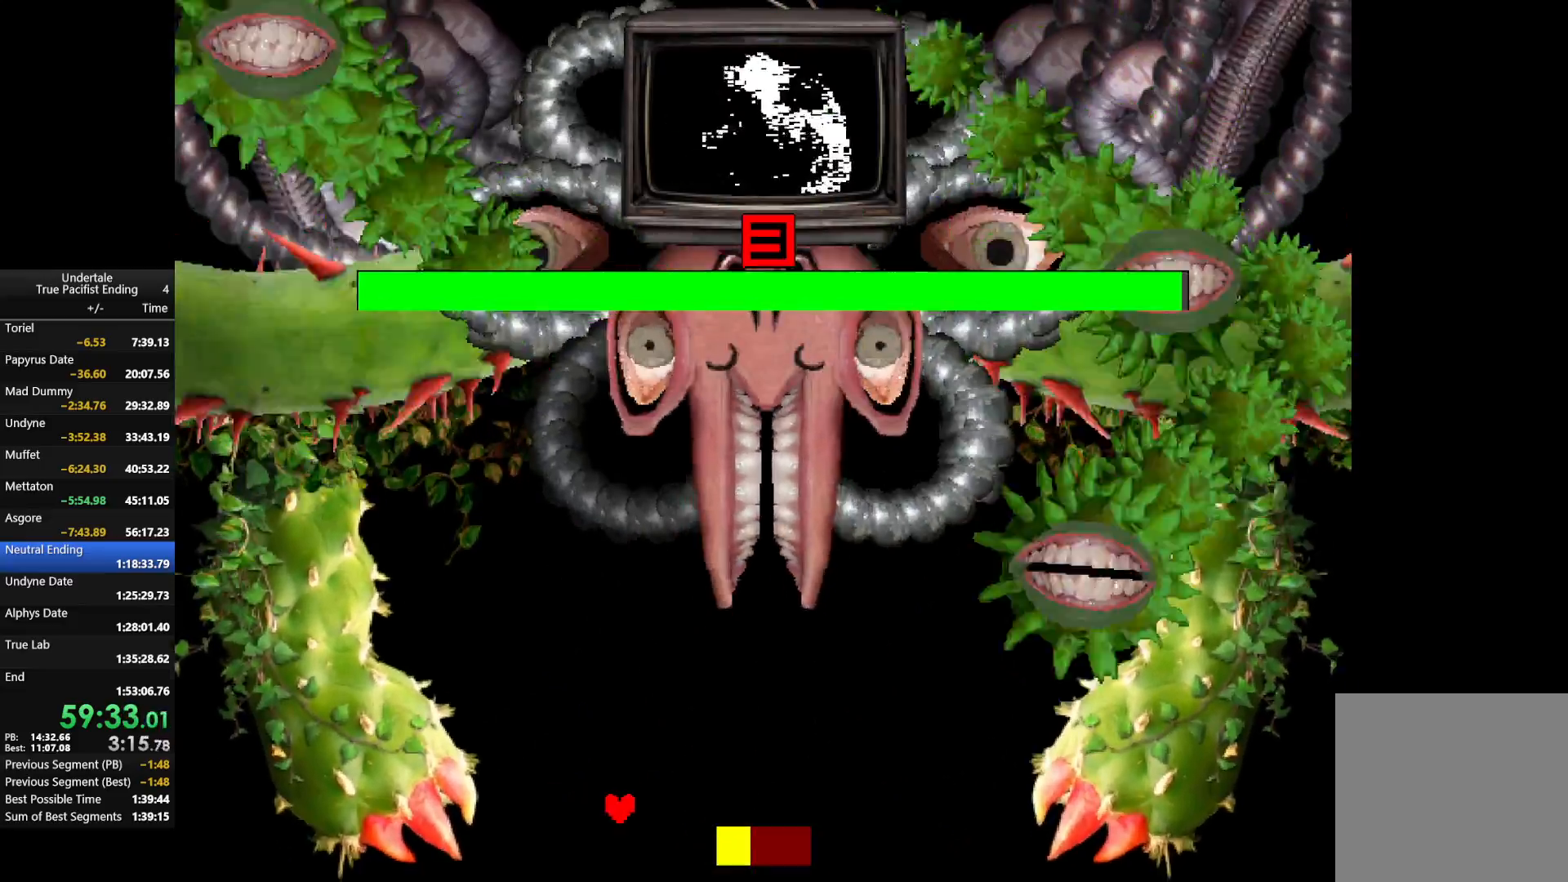
{"keys": ["down", "left"], "events": [[133, "down", "down"], [233, "right", "down"], [433, "right", "up"], [500, "left", "down"]]}
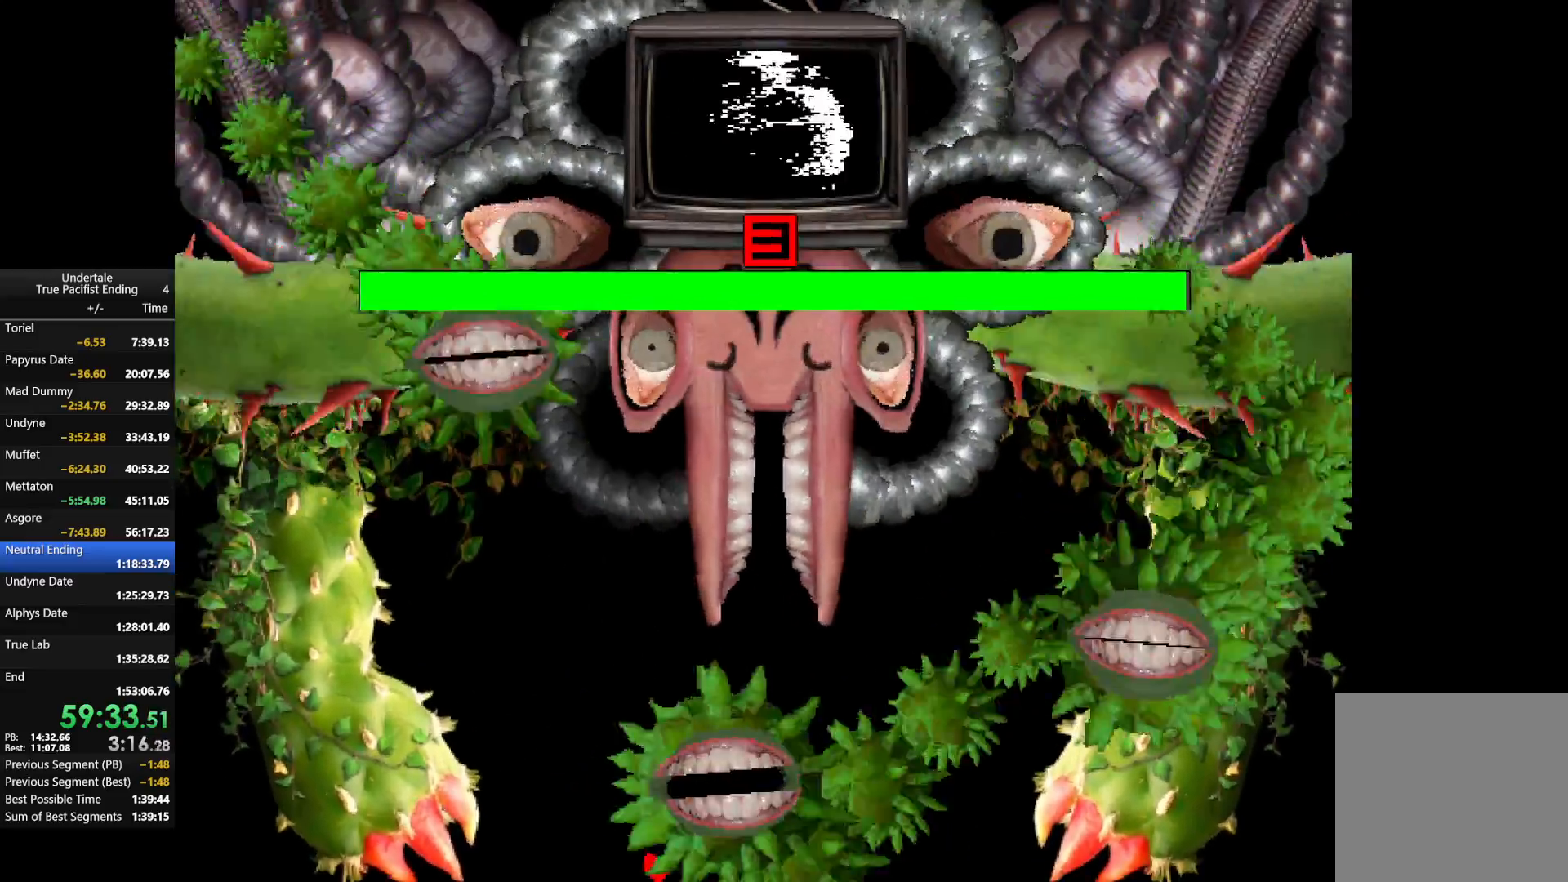
{"keys": ["down"], "events": [[367, "left", "up"]]}
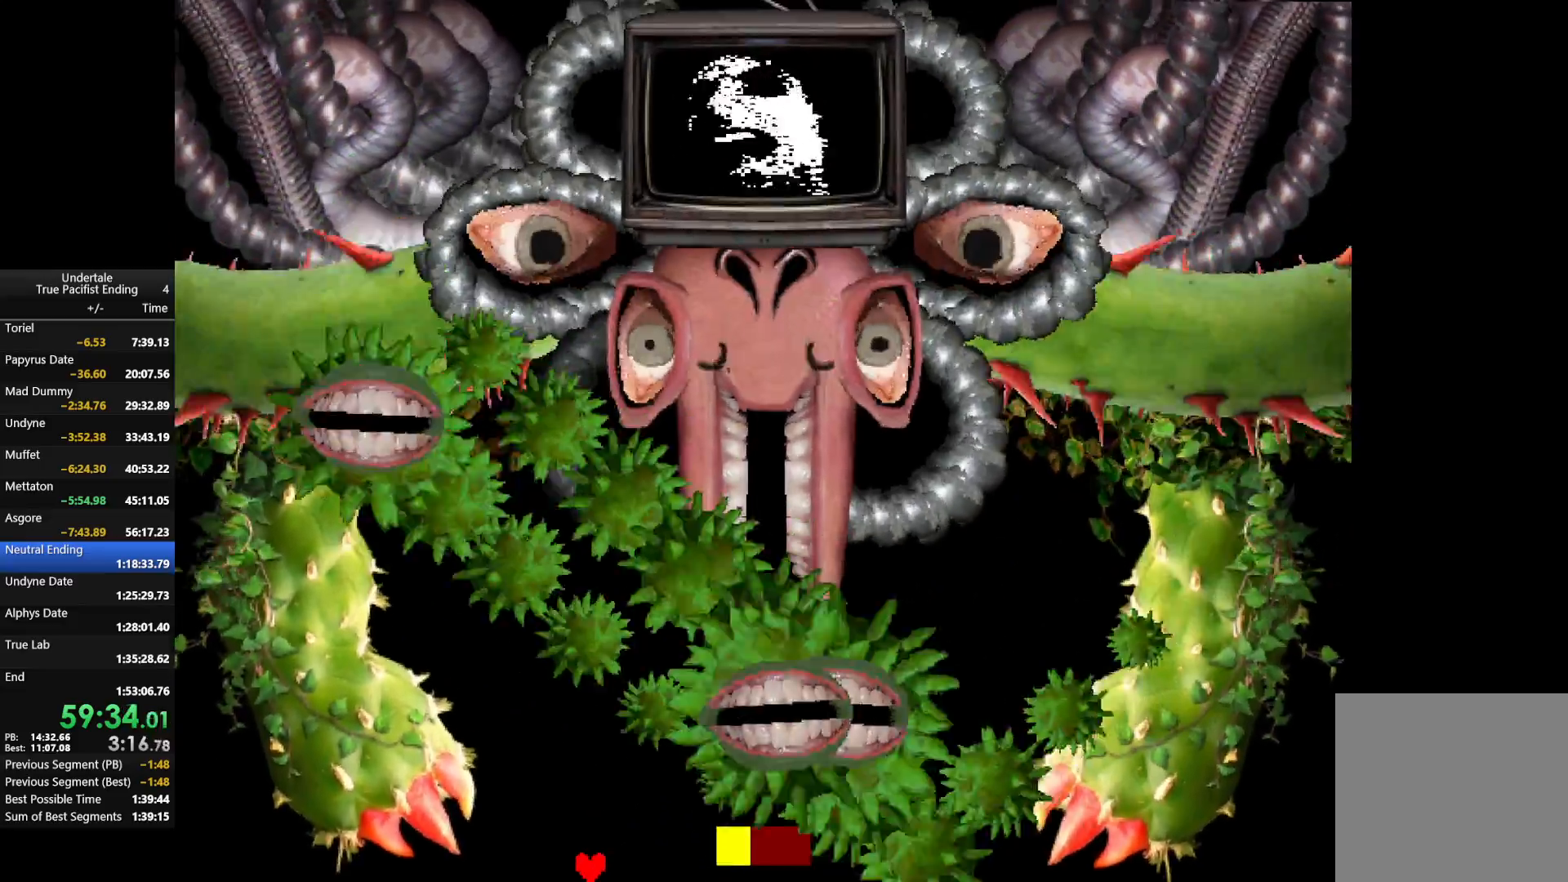
{"keys": ["right"], "events": [[33, "down", "up"], [167, "right", "down"]]}
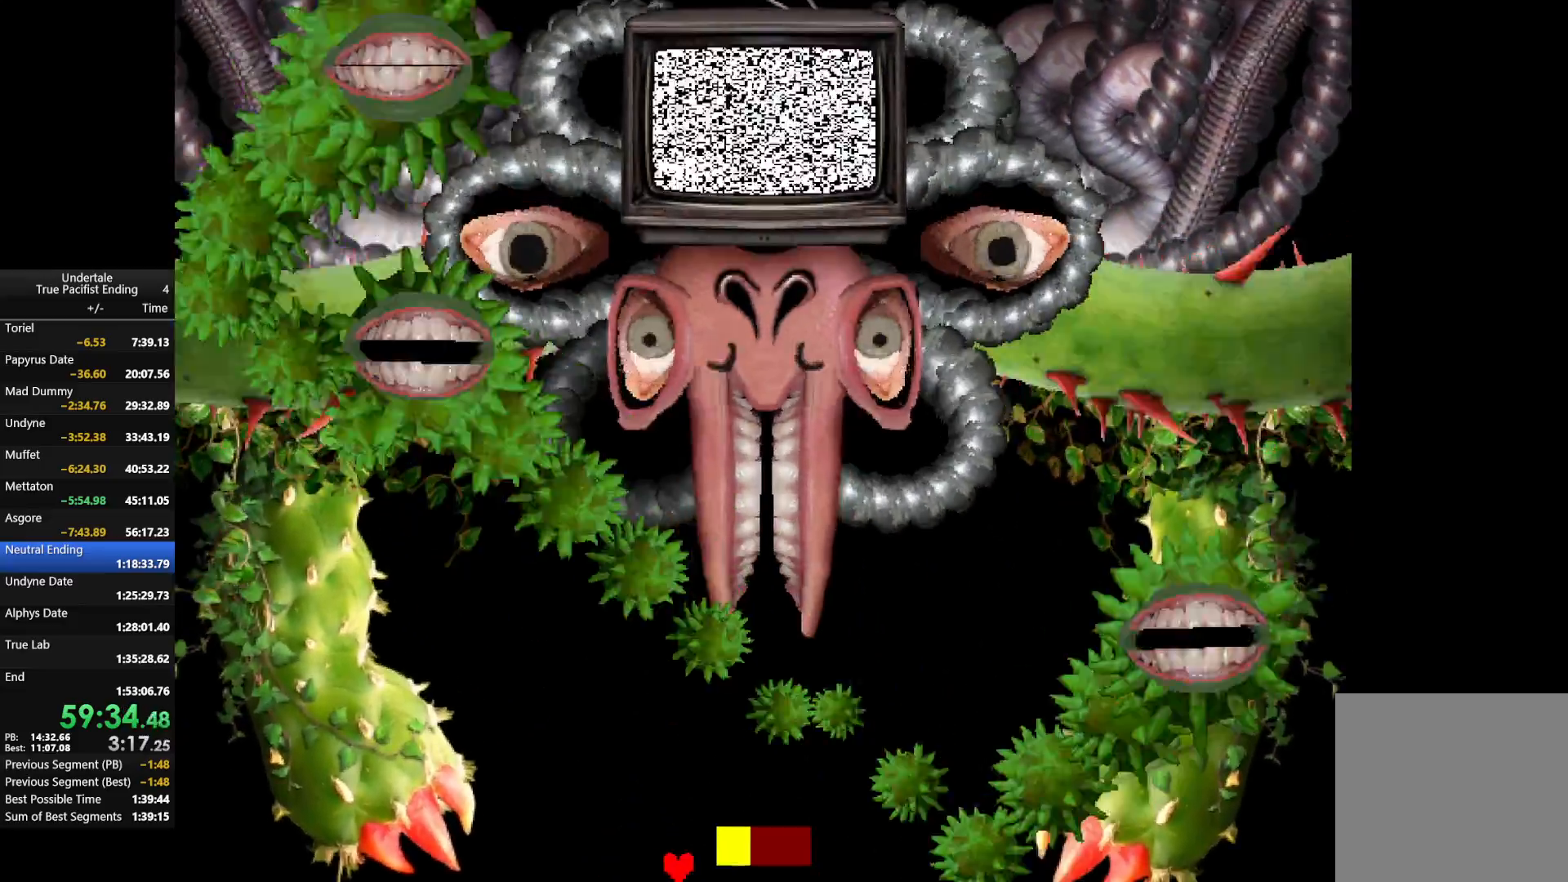
{"keys": [], "events": [[100, "right", "up"]]}
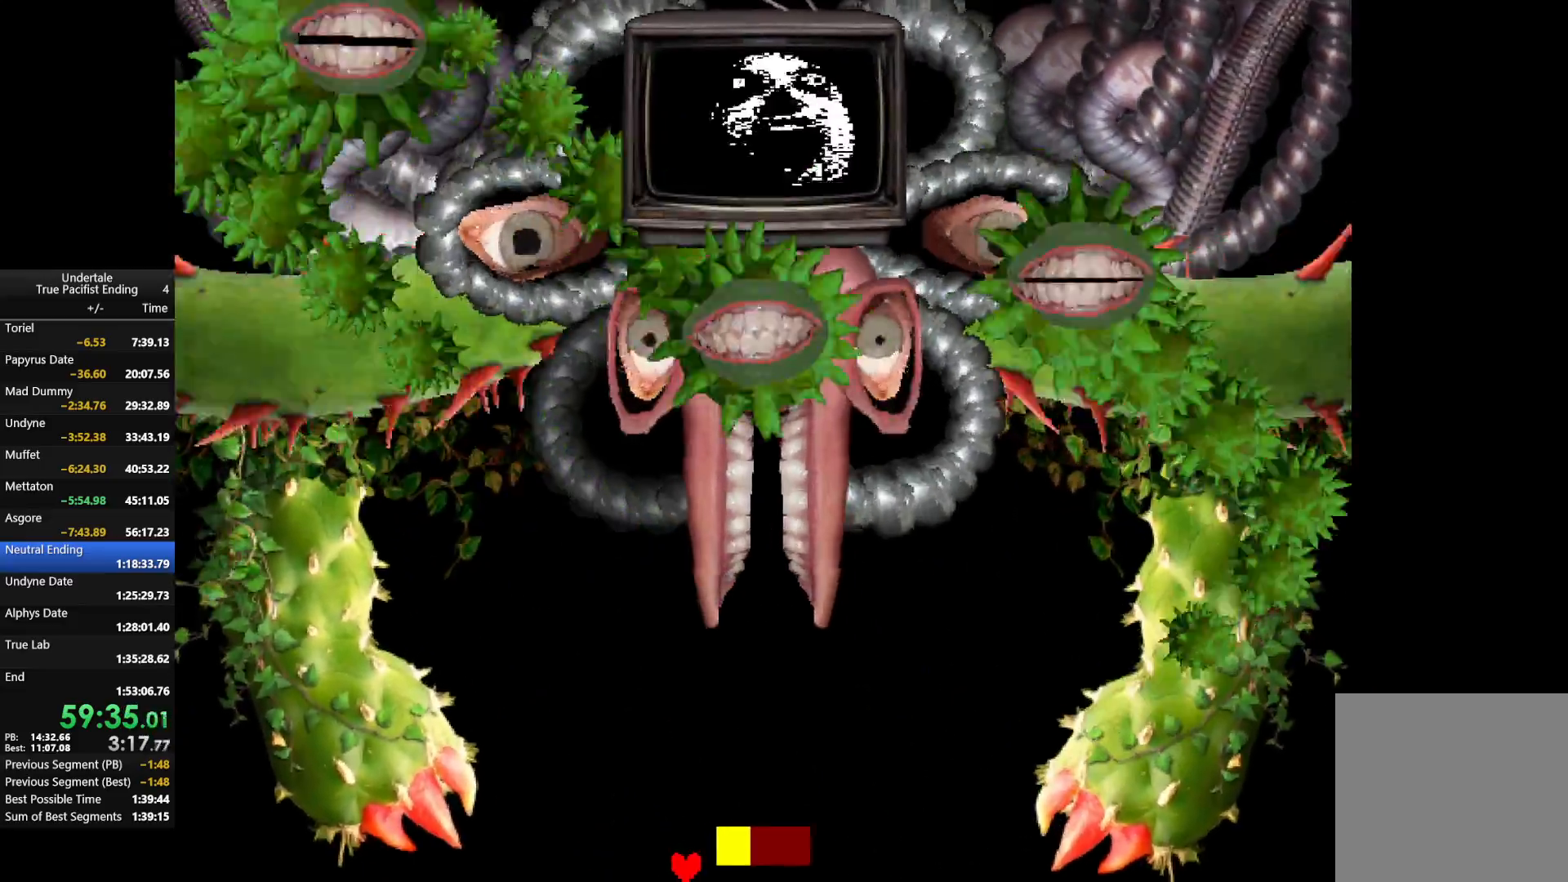
{"keys": [], "events": [[100, "left", "down"], [233, "left", "up"]]}
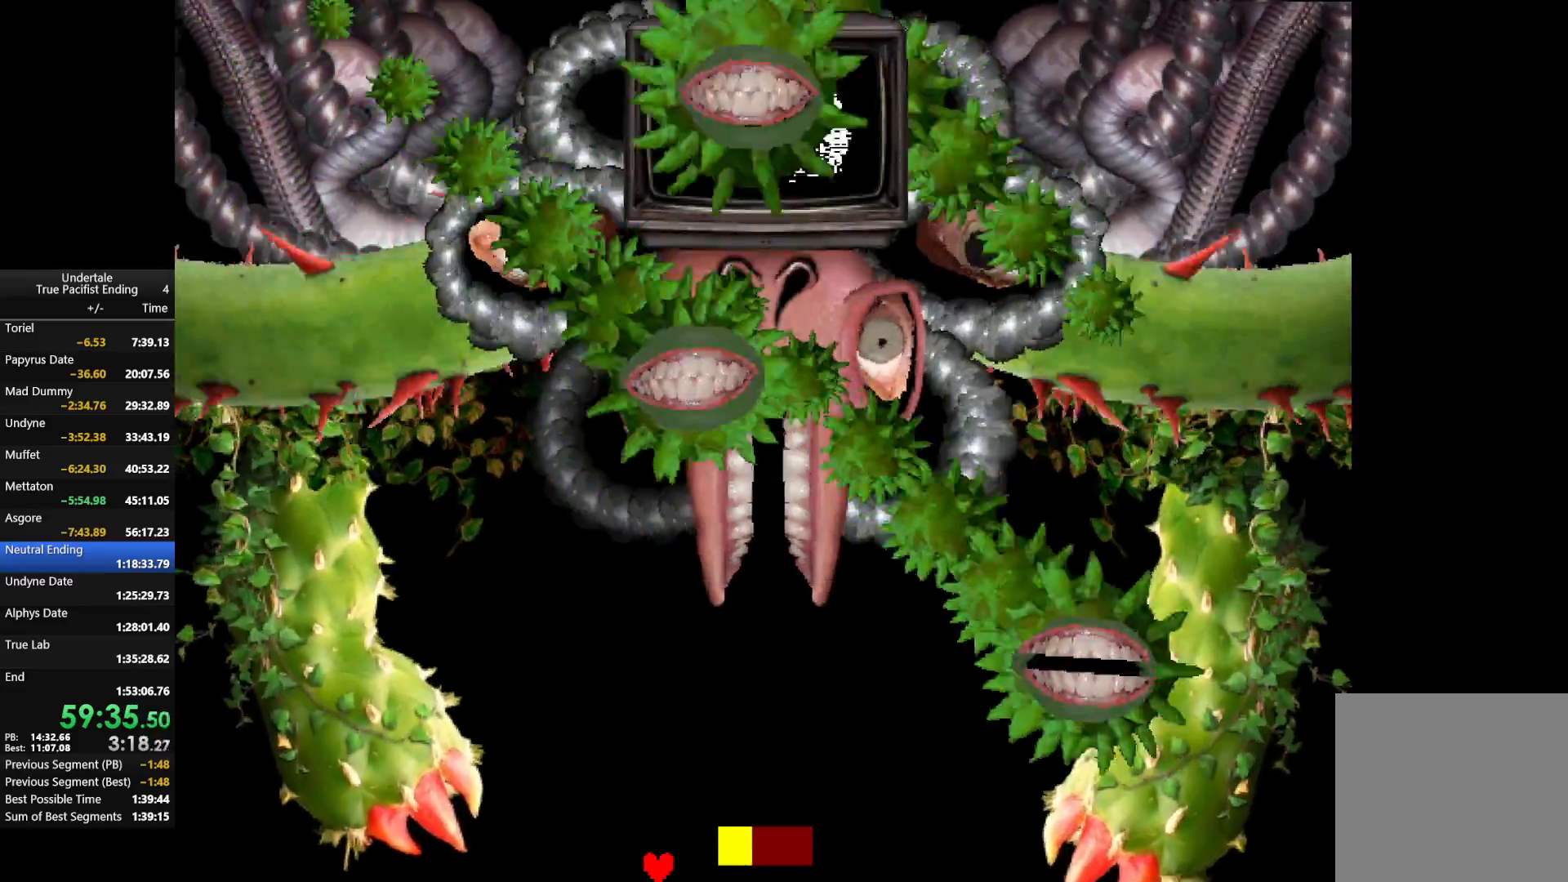
{"keys": ["right"], "events": [[300, "right", "down"]]}
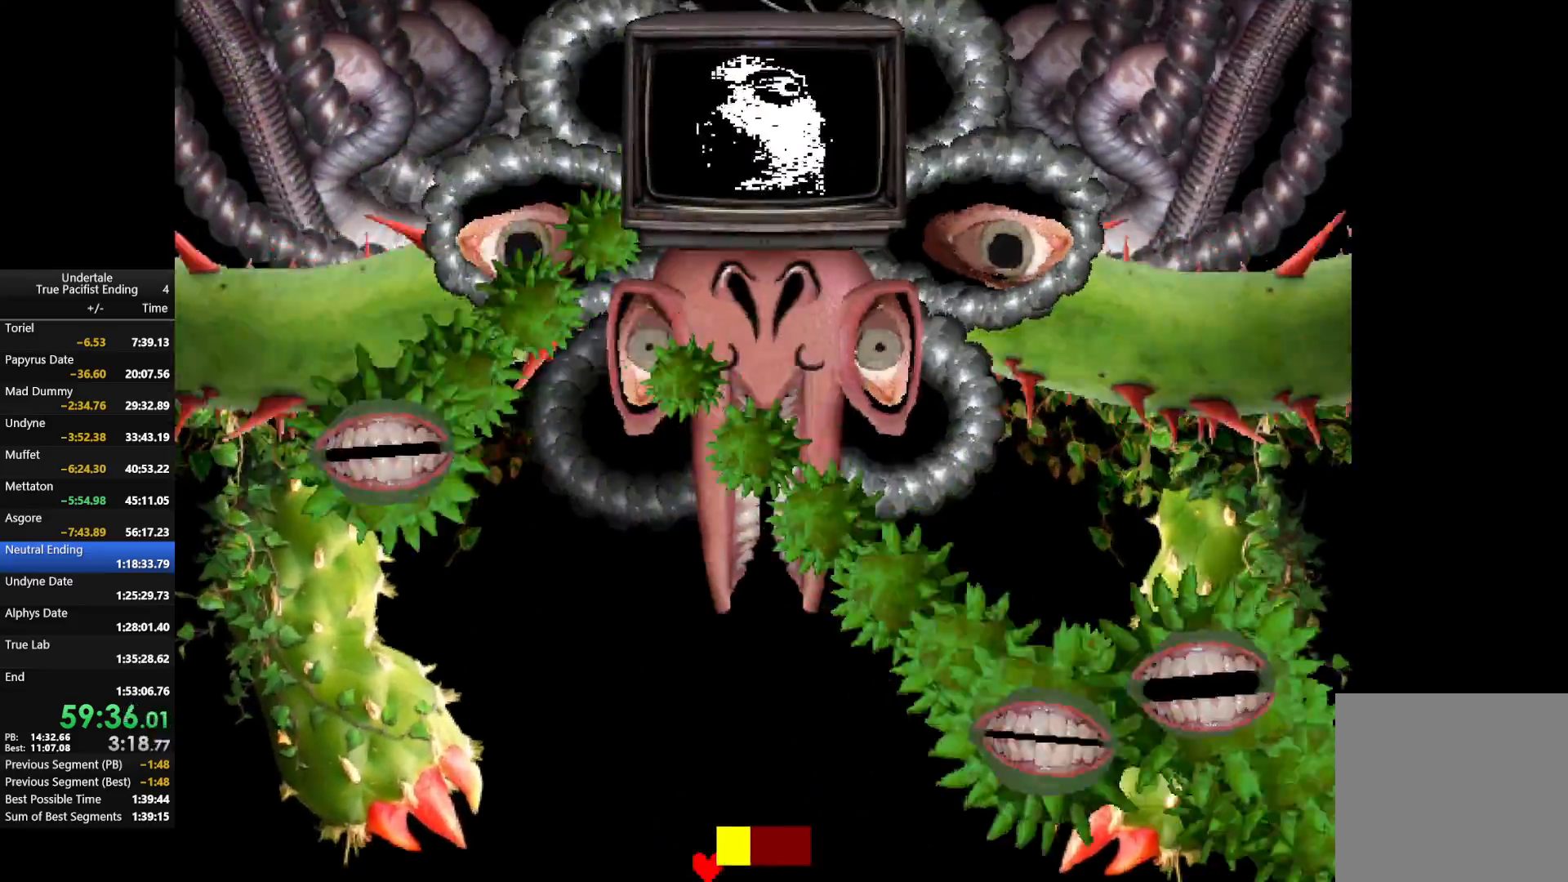
{"keys": ["right"], "events": [[33, "right", "up"], [233, "right", "down"]]}
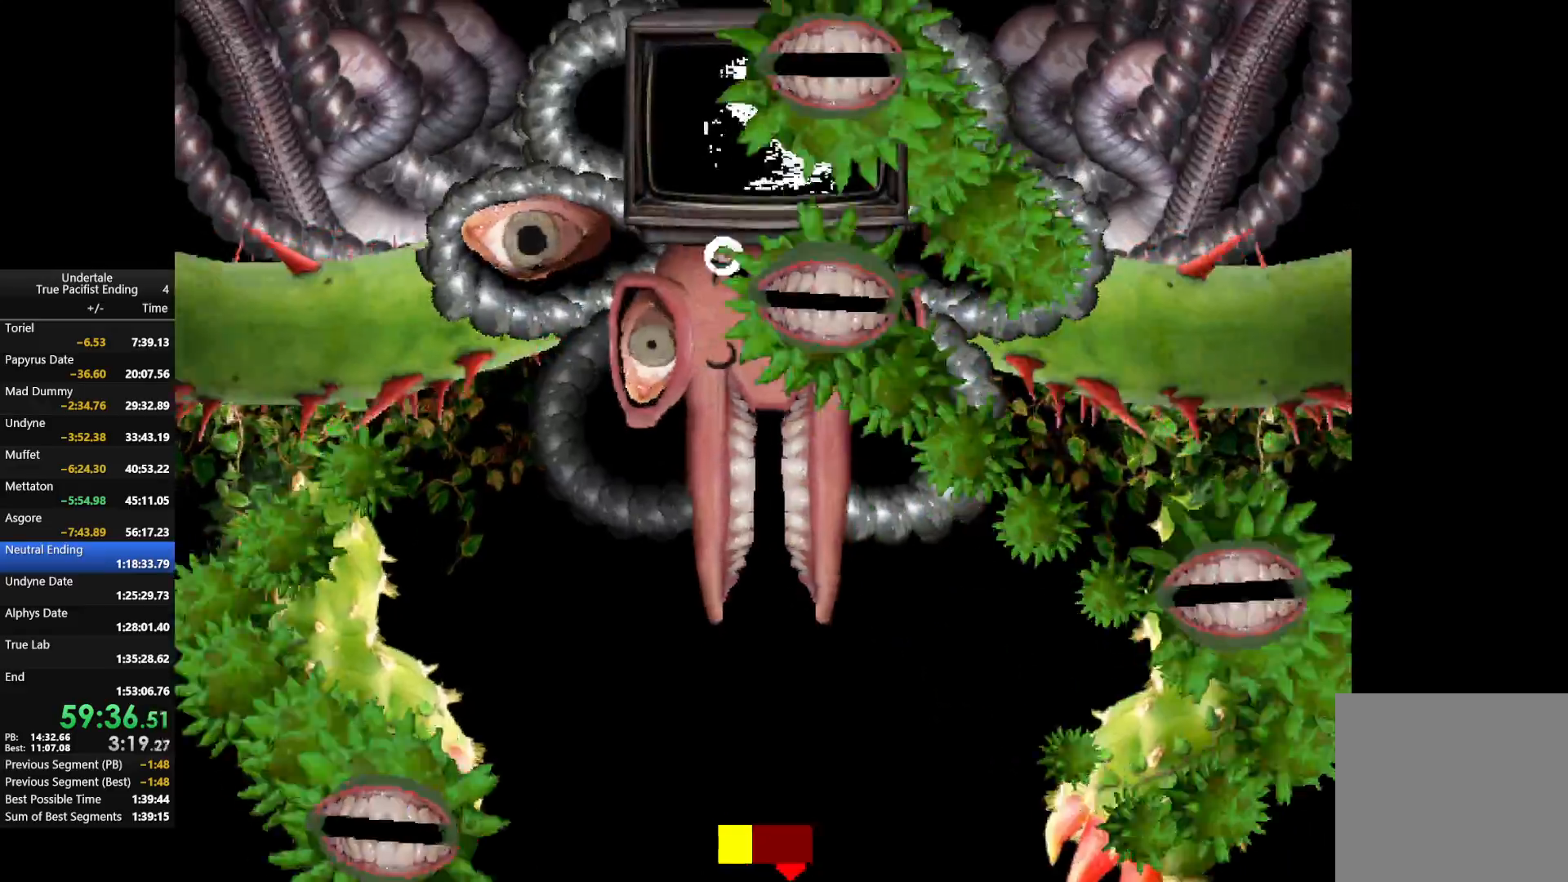
{"keys": ["left"], "events": [[133, "right", "up"], [467, "left", "down"]]}
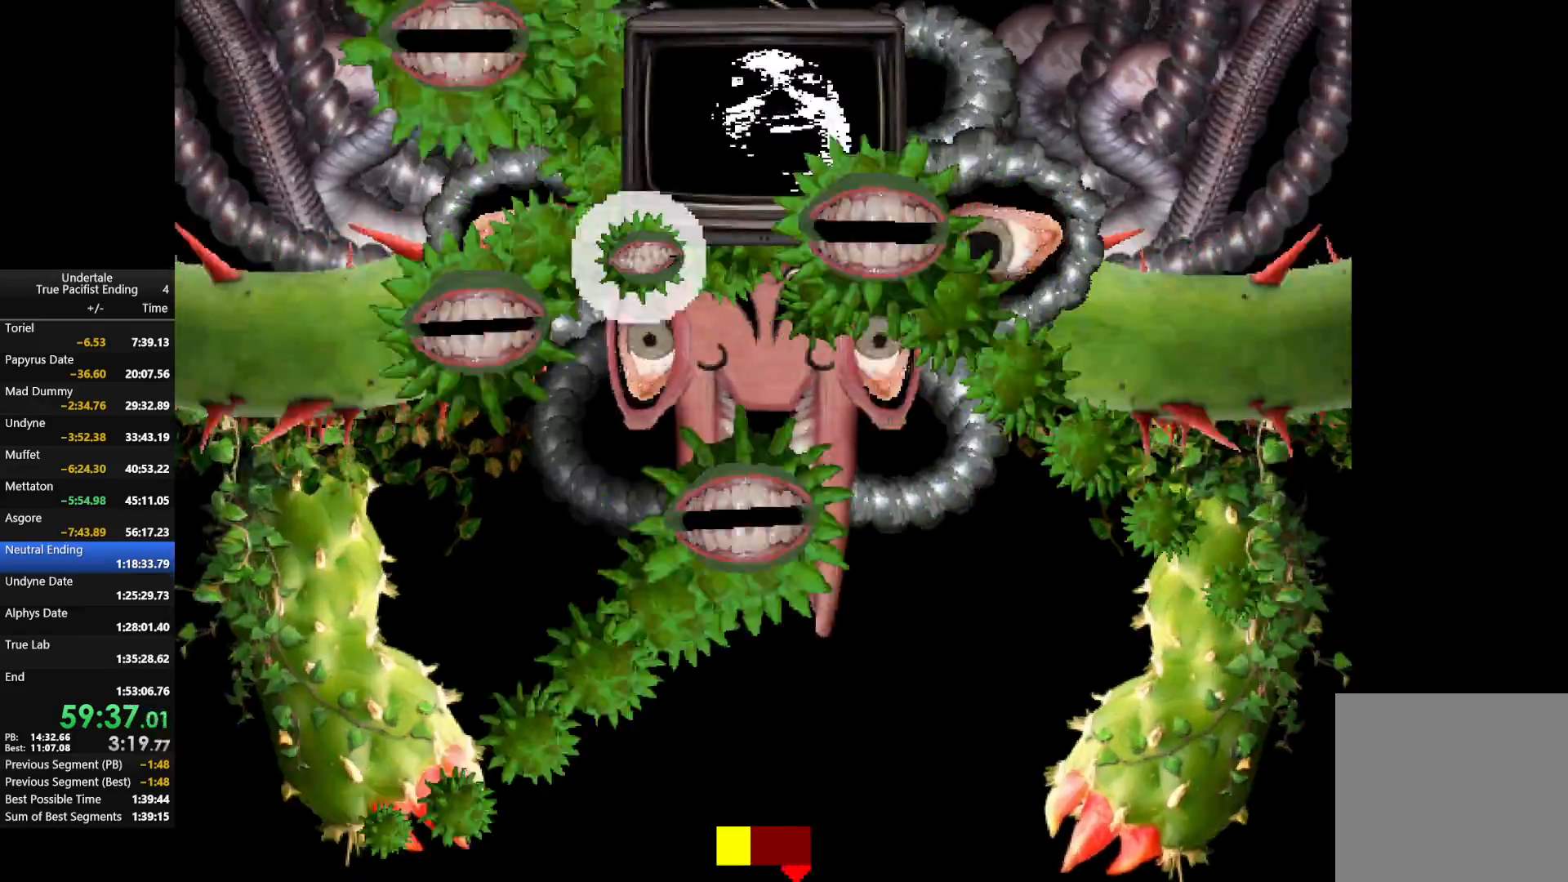
{"keys": [], "events": [[200, "left", "up"]]}
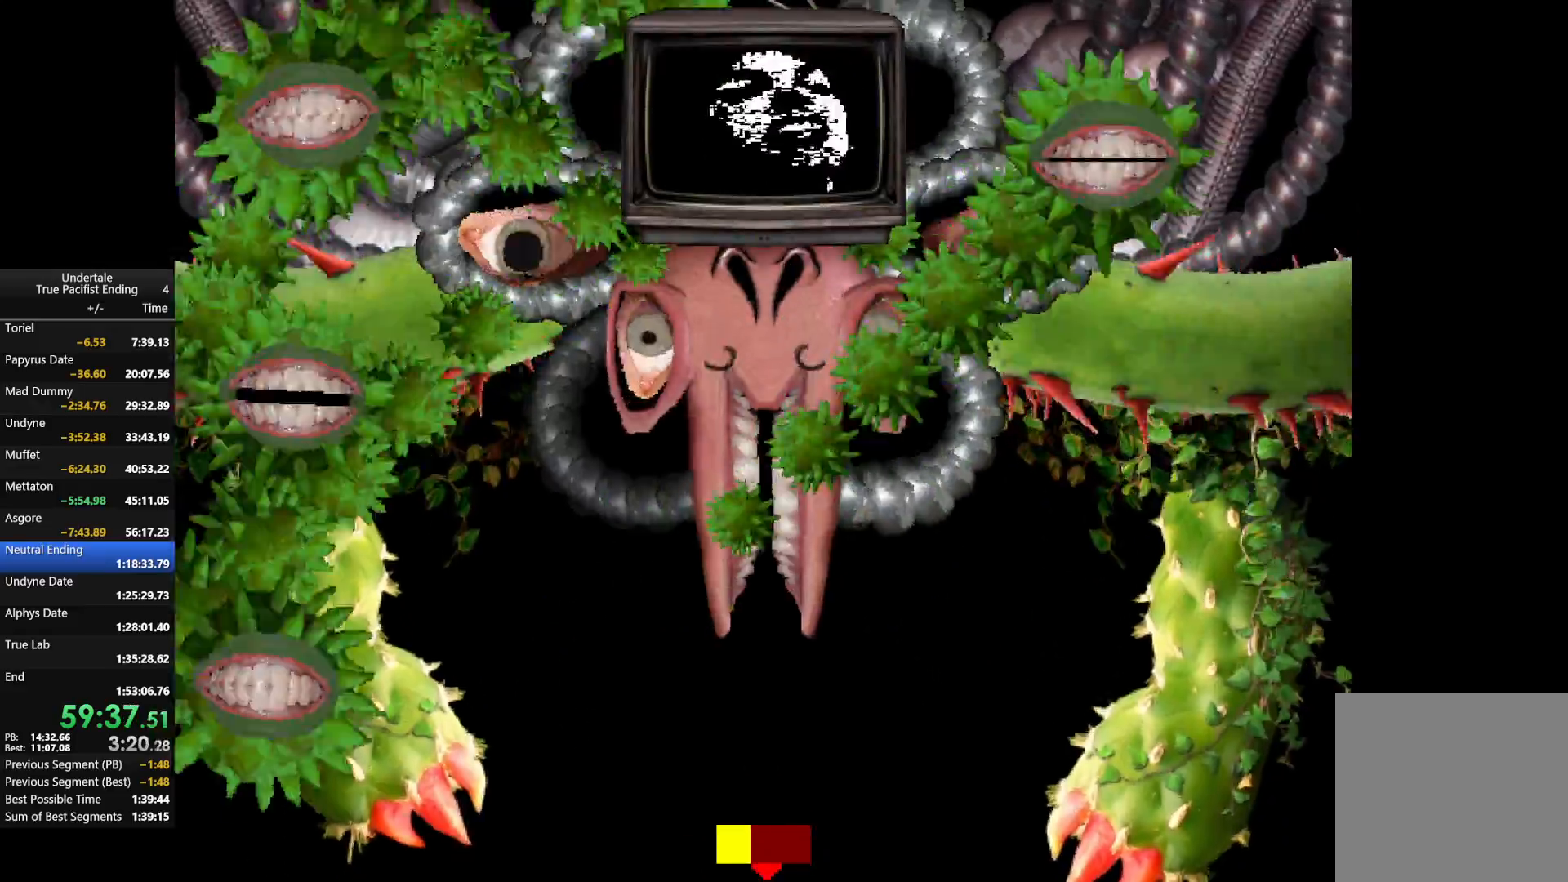
{"keys": [], "events": [[133, "left", "down"], [233, "left", "up"]]}
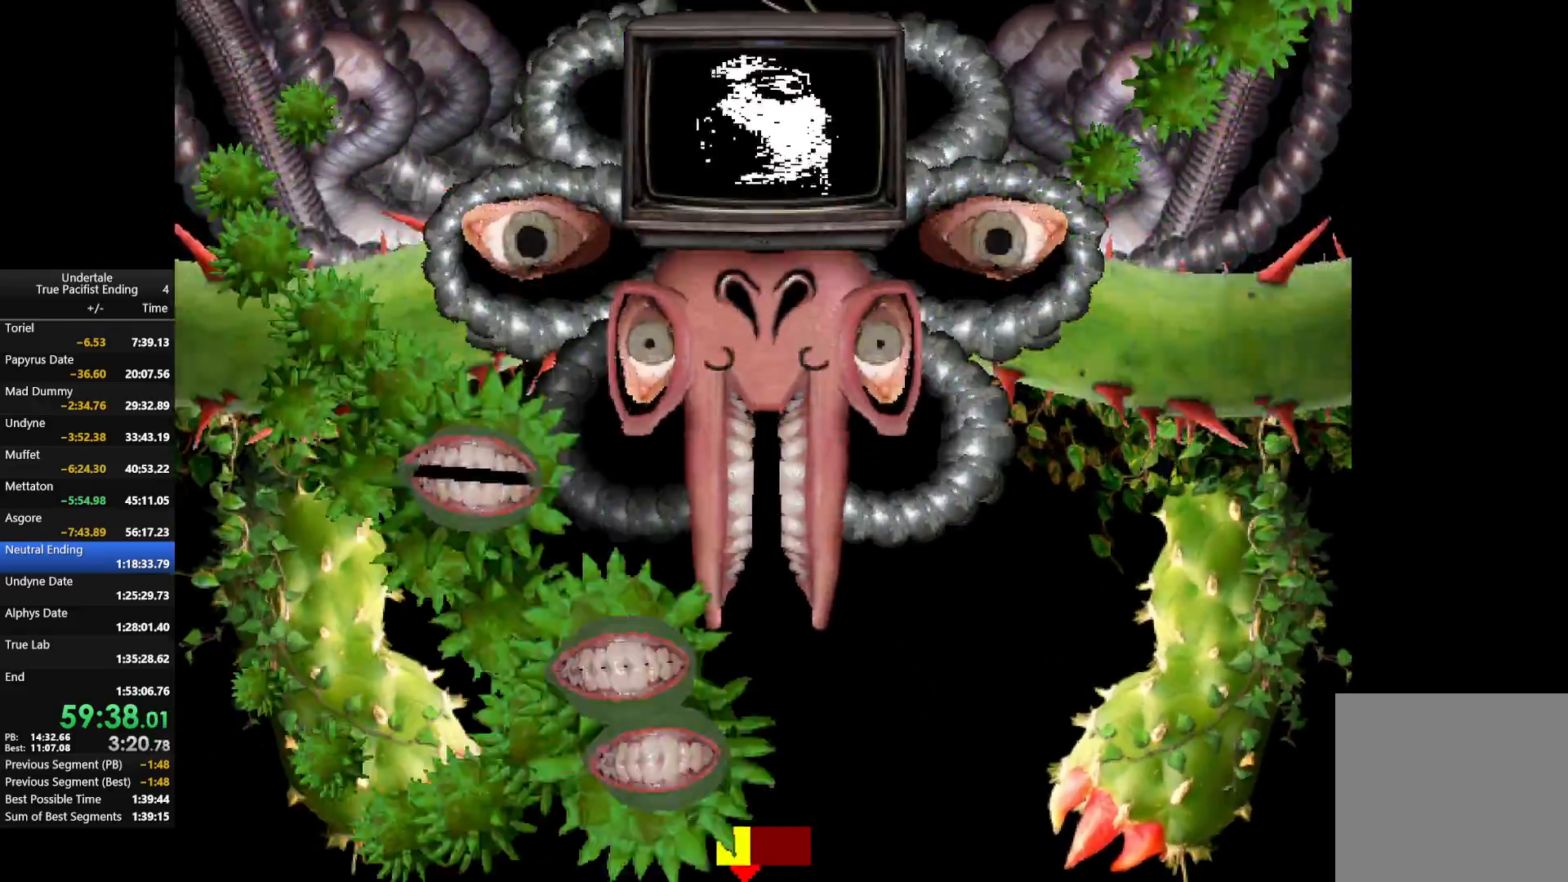
{"keys": [], "events": [[100, "right", "down"], [133, "left", "down"], [200, "right", "up"], [400, "left", "up"]]}
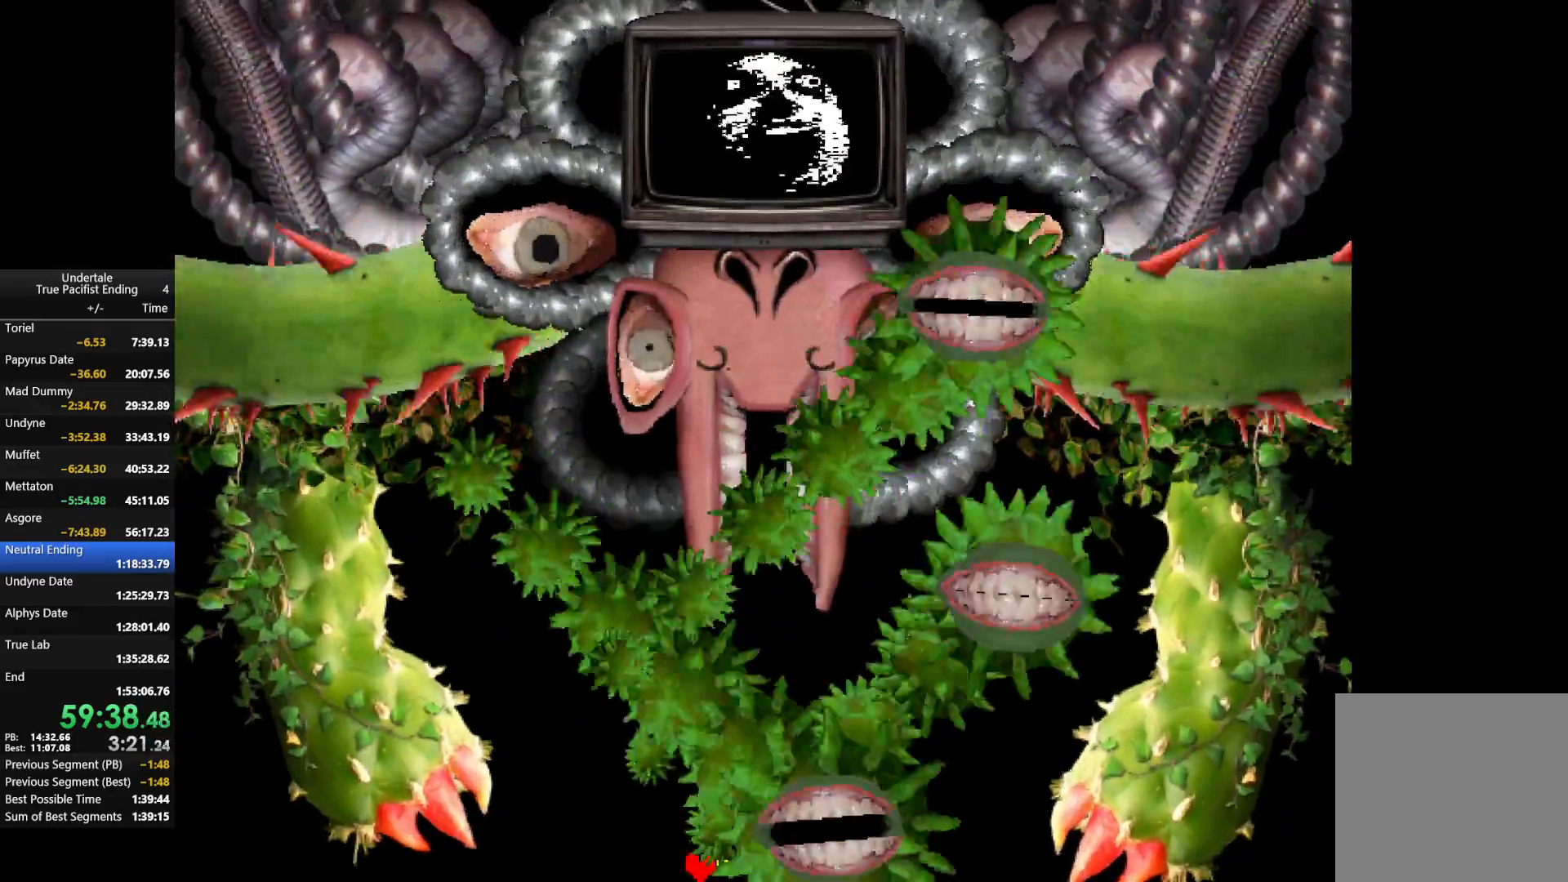
{"keys": ["right", "up"], "events": [[367, "up", "down"], [467, "right", "down"]]}
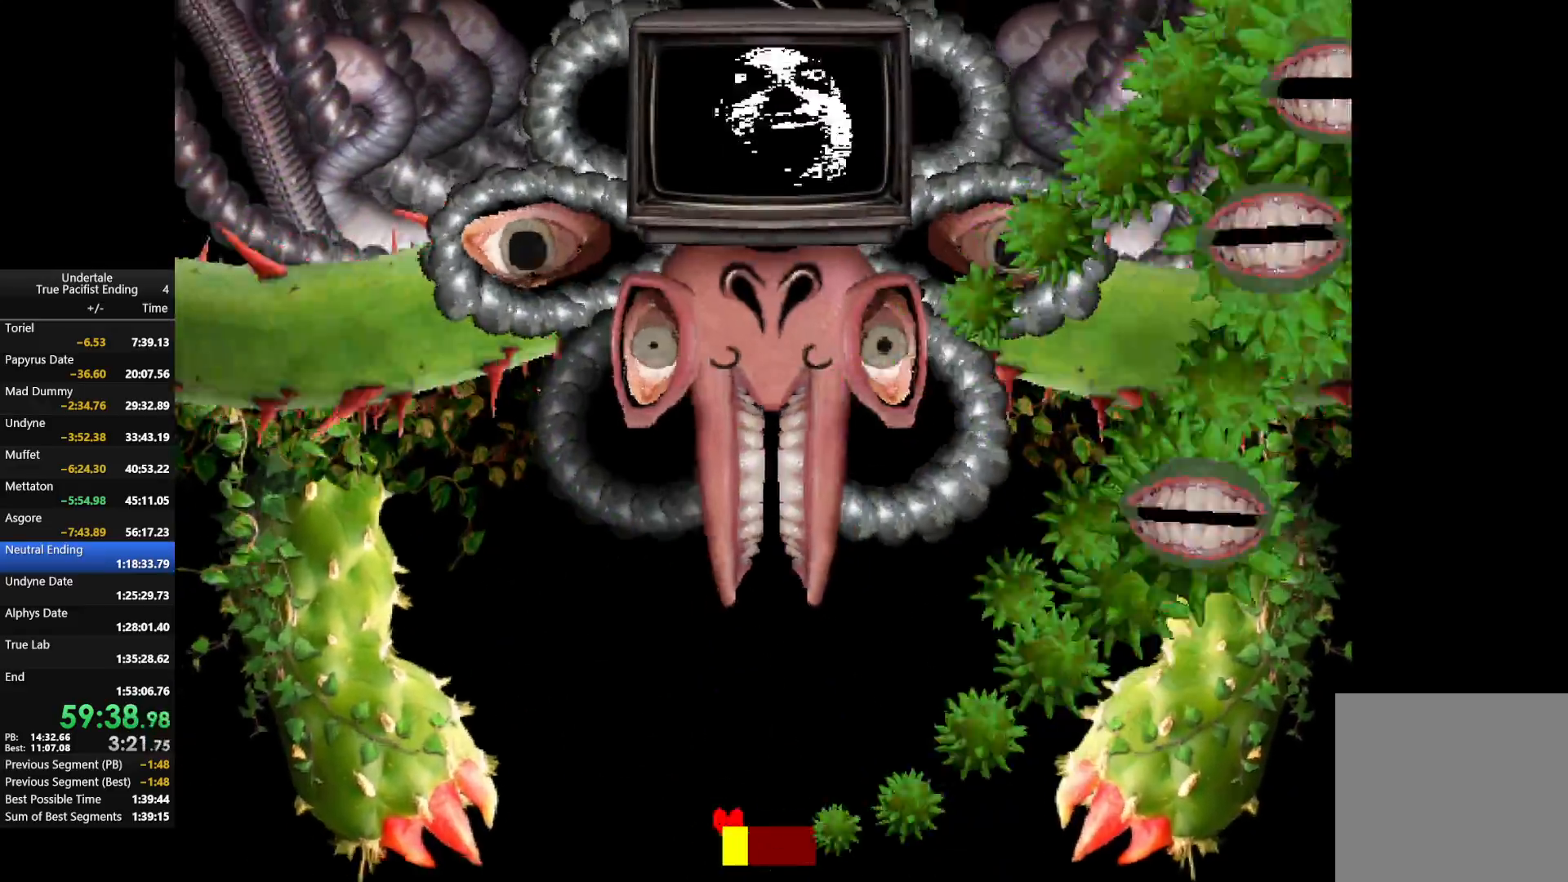
{"keys": [], "events": [[167, "right", "up"], [167, "up", "up"]]}
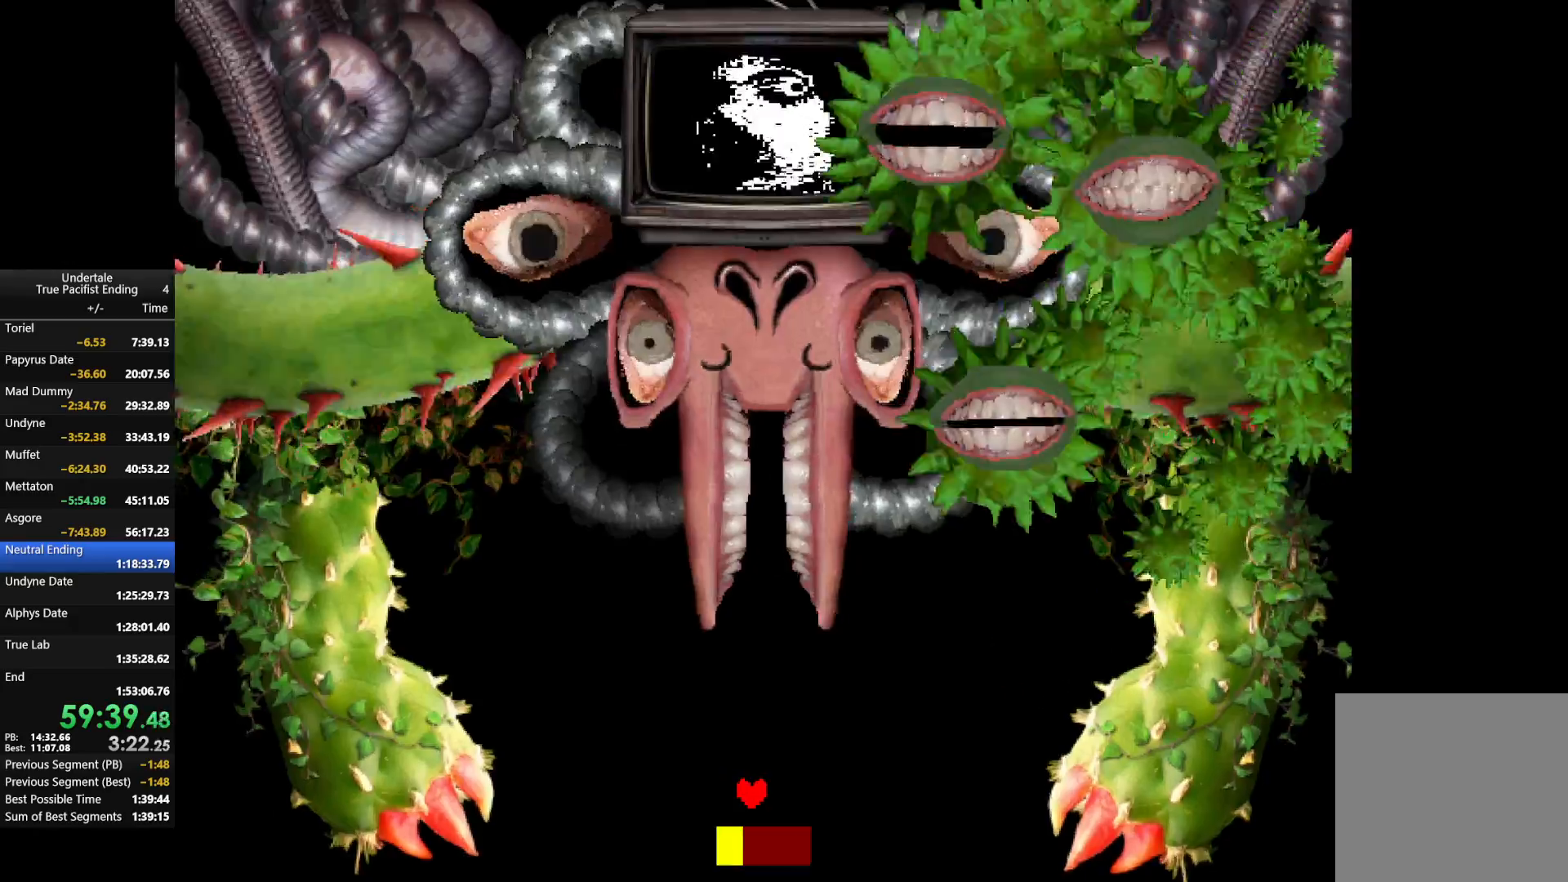
{"keys": ["right"], "events": [[200, "right", "down"]]}
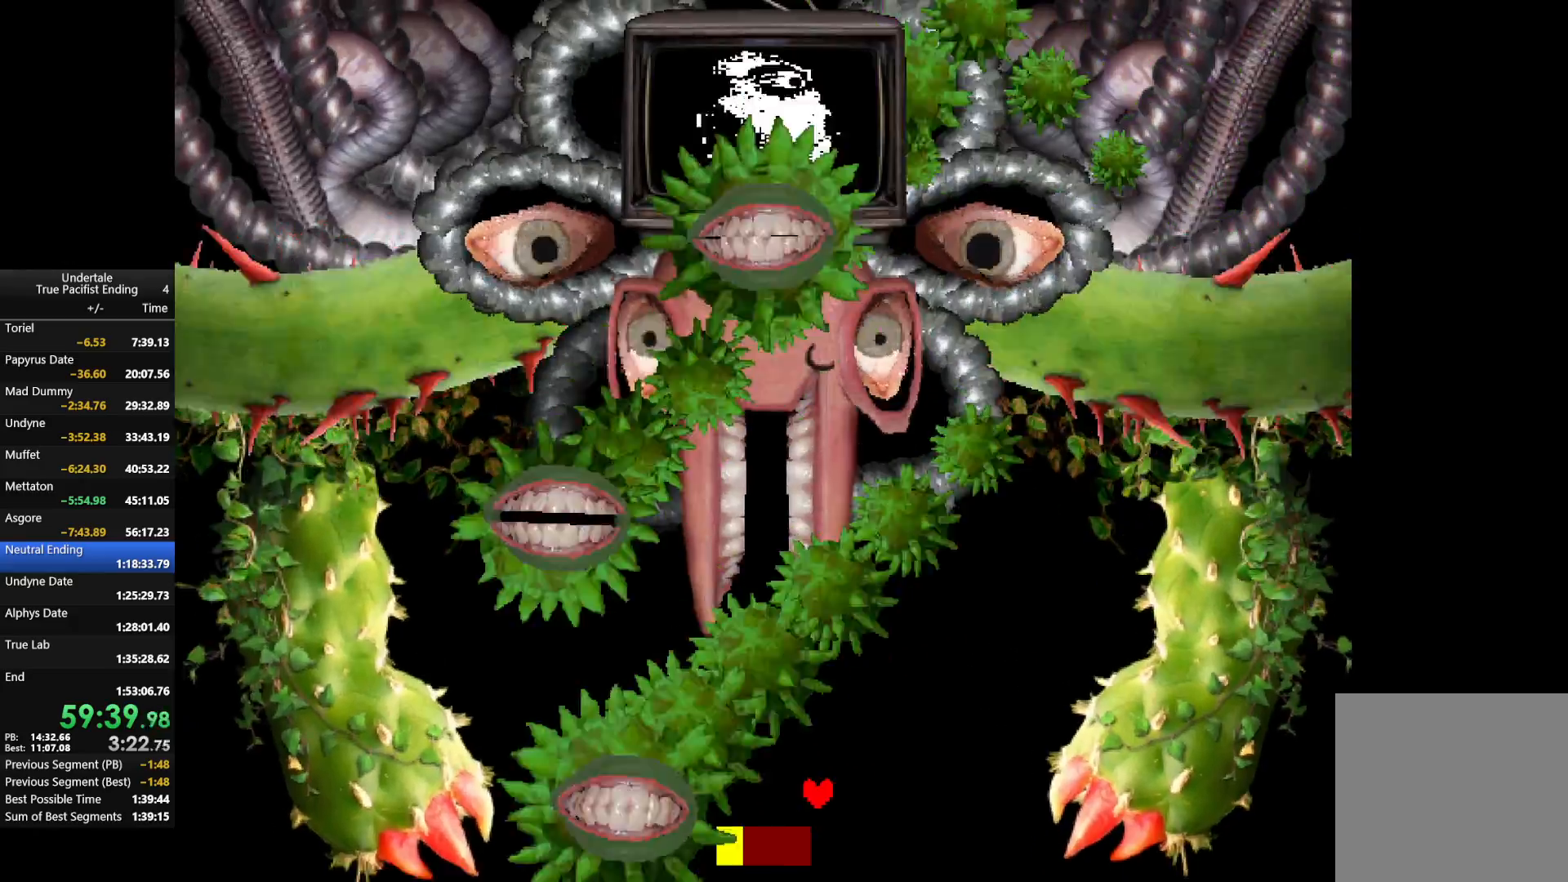
{"keys": [], "events": [[33, "right", "up"], [267, "left", "down"], [433, "left", "up"]]}
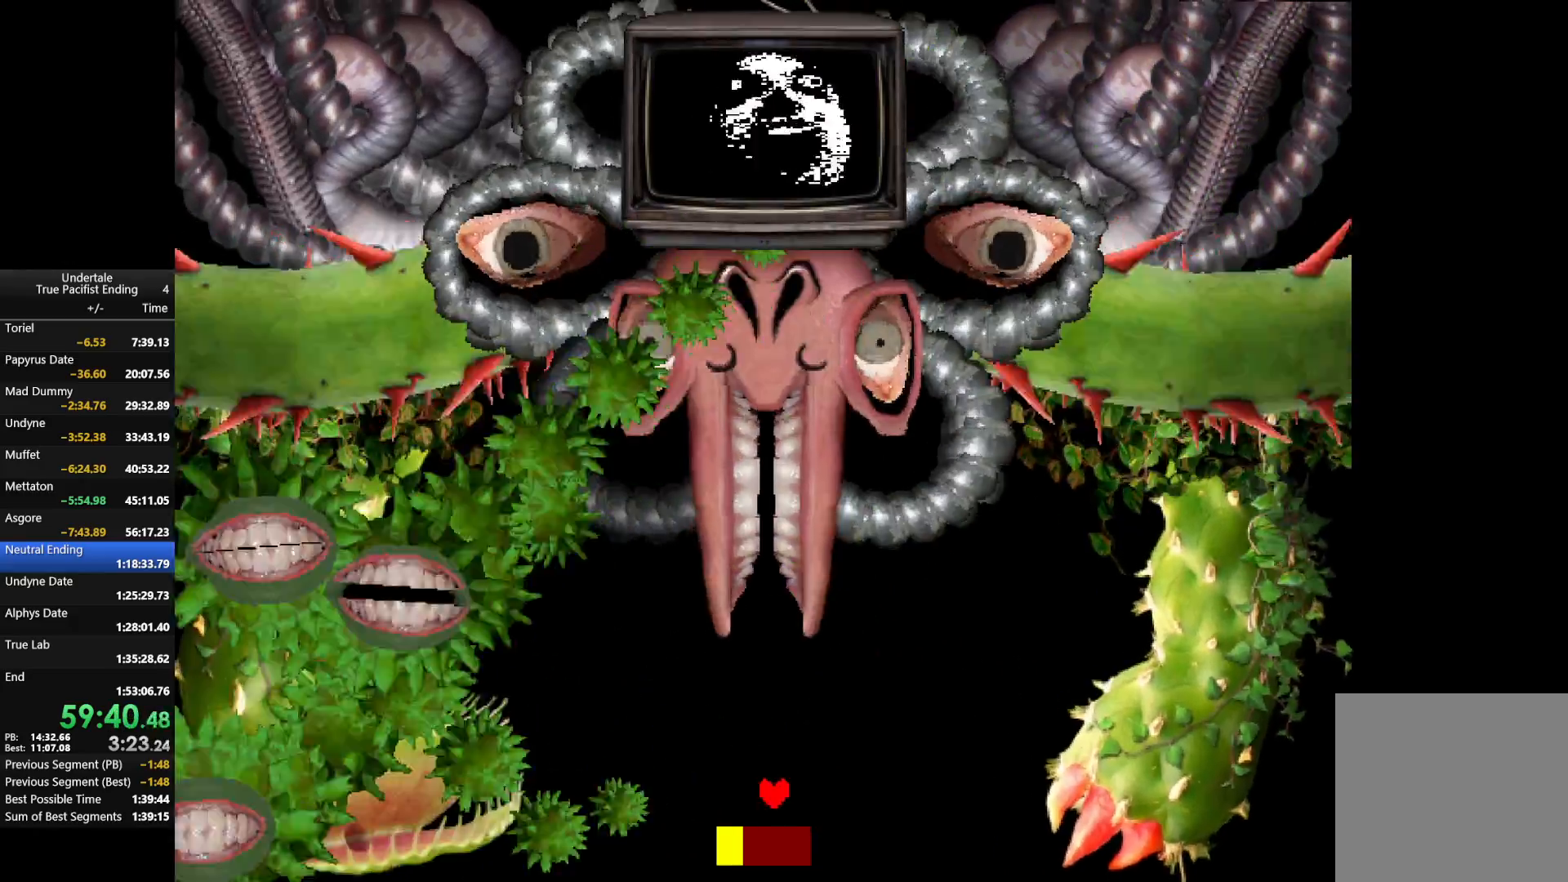
{"keys": [], "events": []}
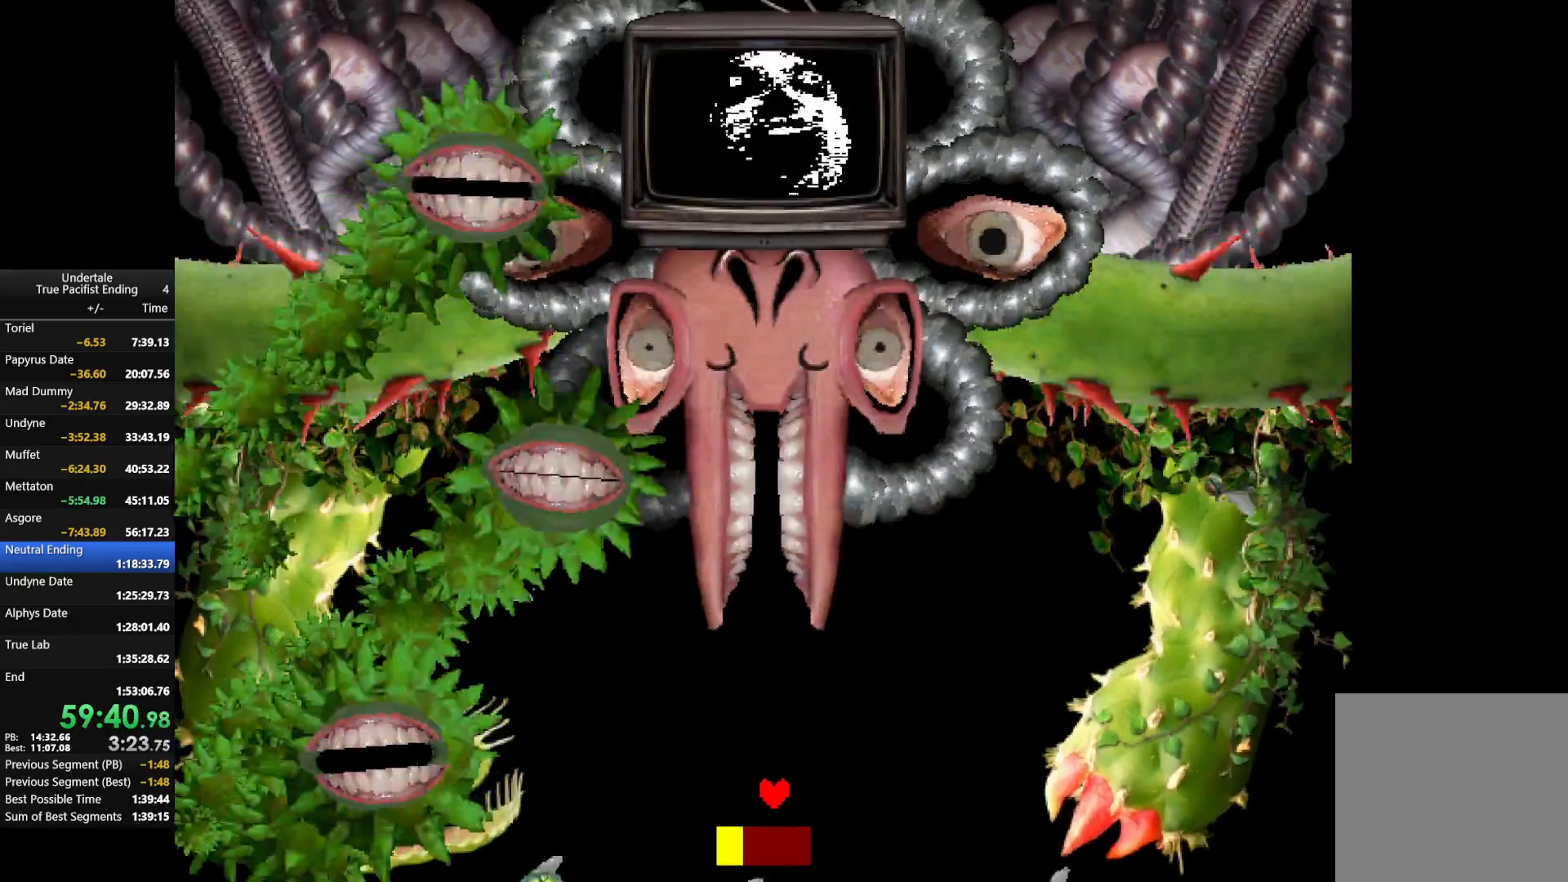
{"keys": ["left"], "events": [[467, "left", "down"]]}
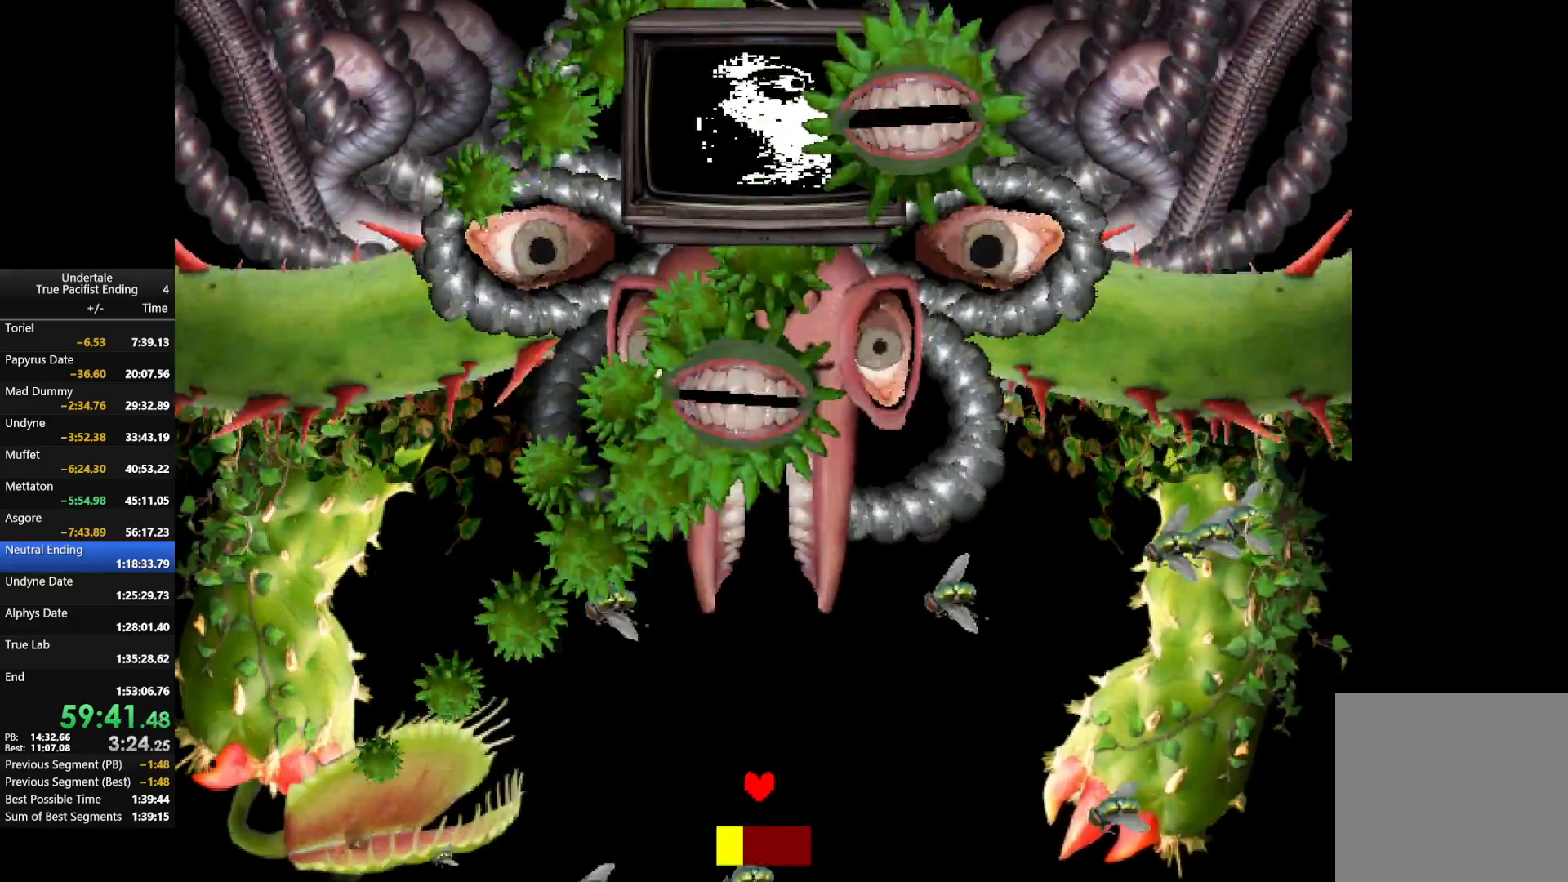
{"keys": ["right"], "events": [[33, "up", "down"], [133, "up", "up"], [300, "left", "up"], [400, "right", "down"]]}
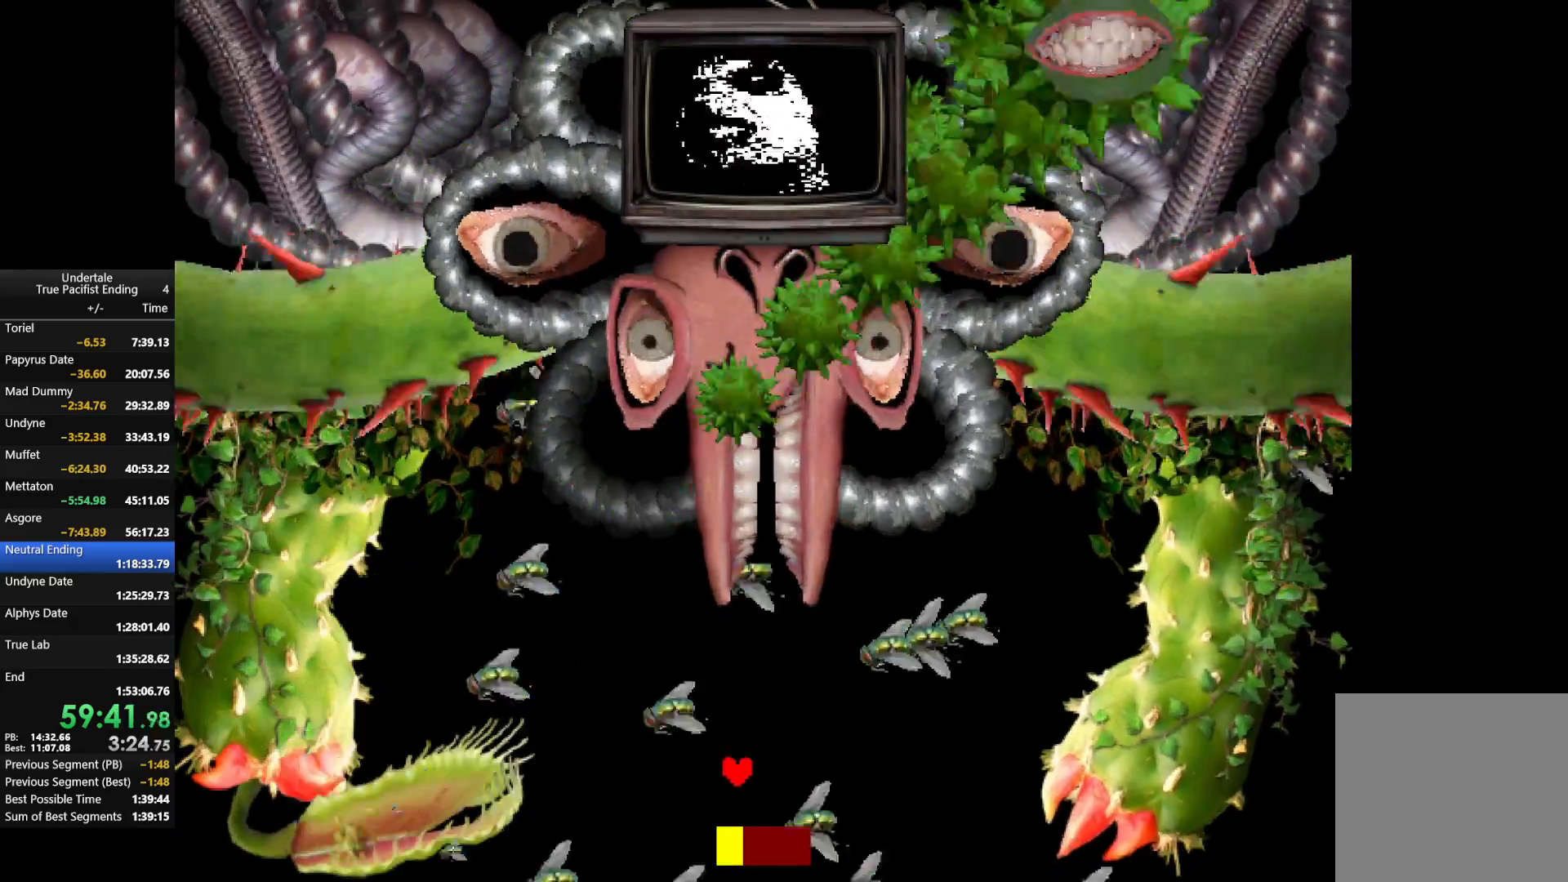
{"keys": [], "events": [[200, "right", "up"]]}
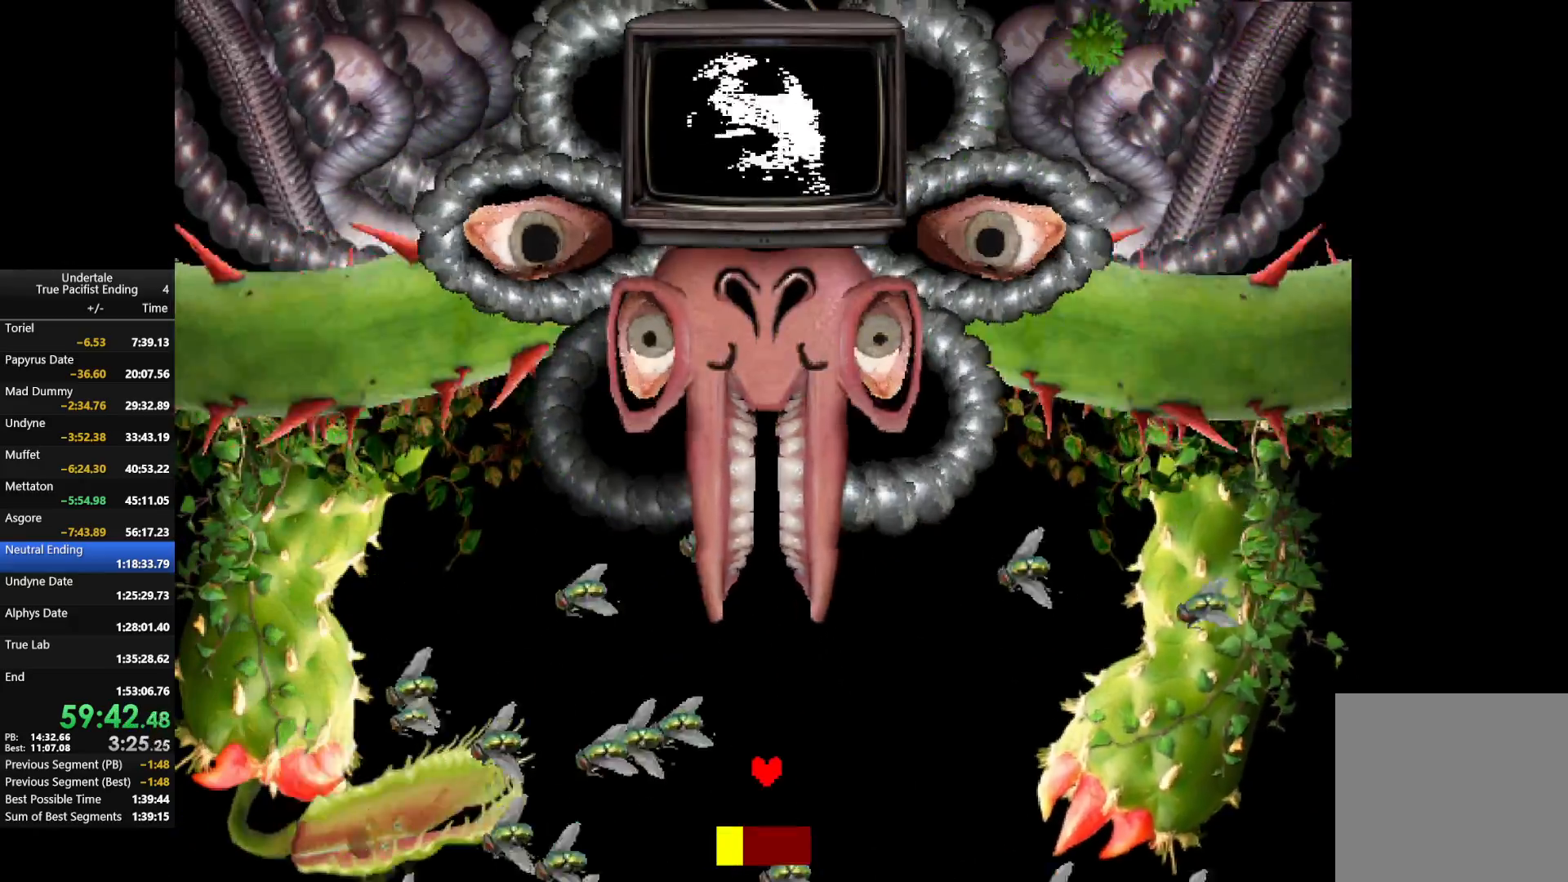
{"keys": ["right"], "events": [[433, "right", "down"]]}
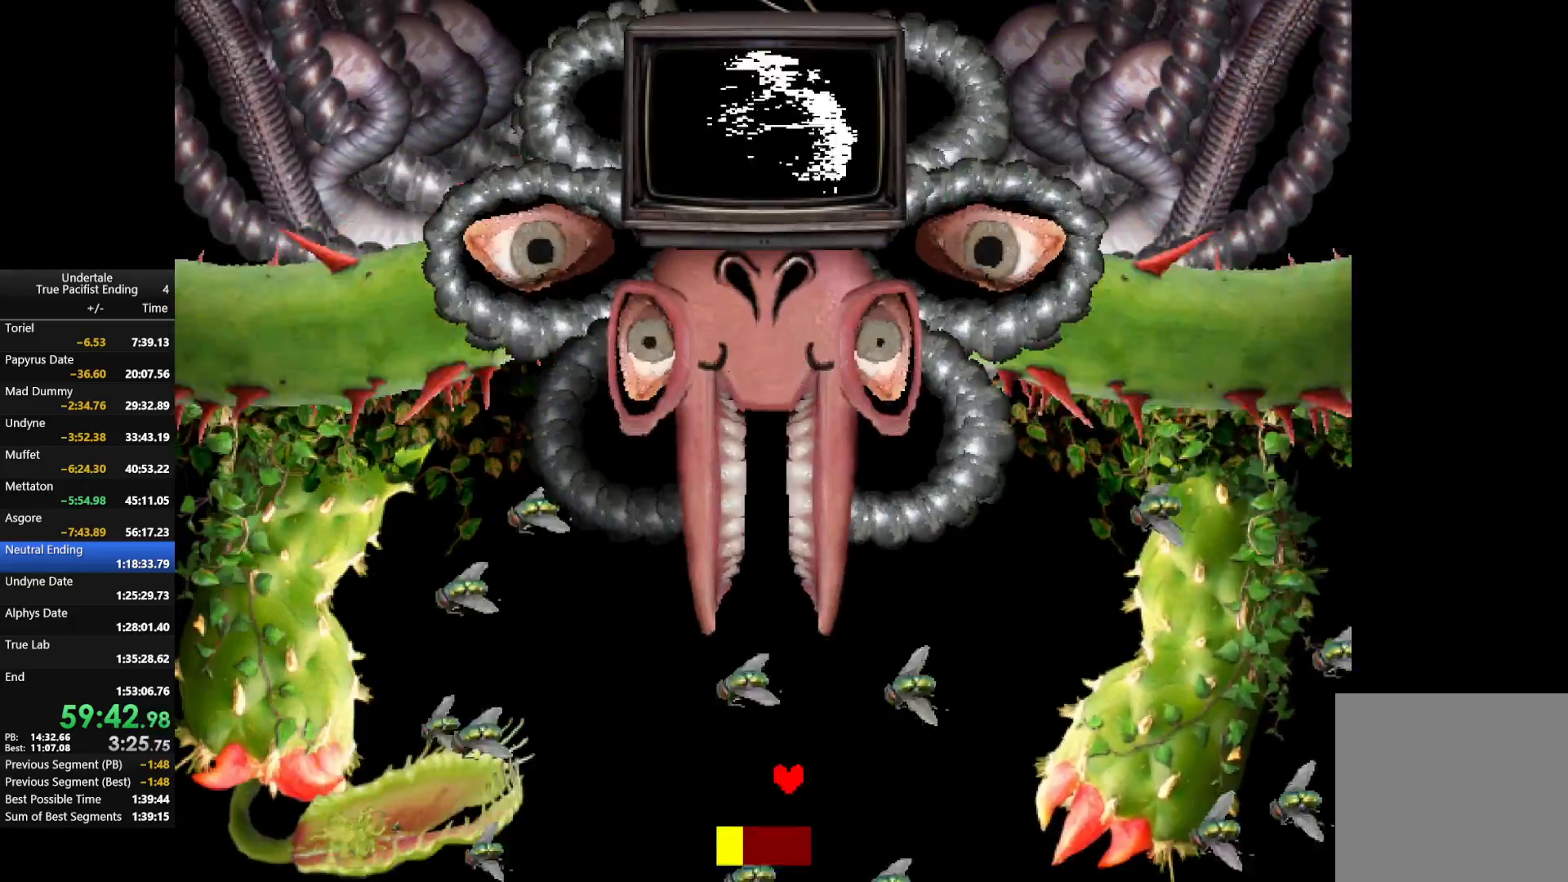
{"keys": ["left", "up"], "events": [[33, "down", "down"], [100, "down", "up"], [100, "right", "up"], [467, "left", "down"], [467, "up", "down"]]}
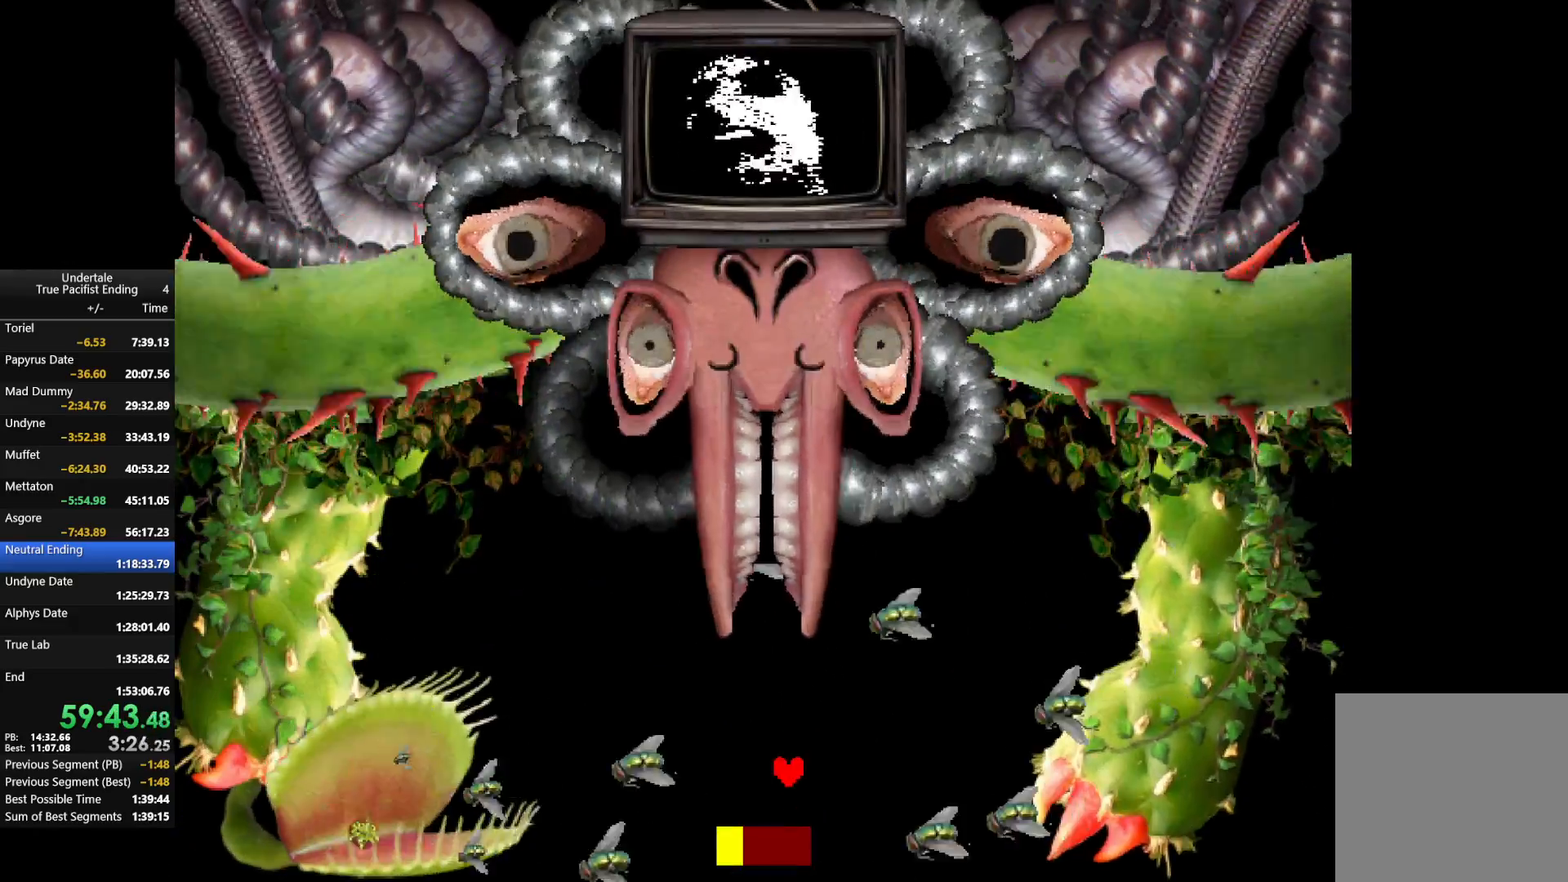
{"keys": [], "events": [[100, "left", "up"], [100, "up", "up"], [267, "left", "down"], [333, "up", "down"], [500, "left", "up"], [500, "up", "up"]]}
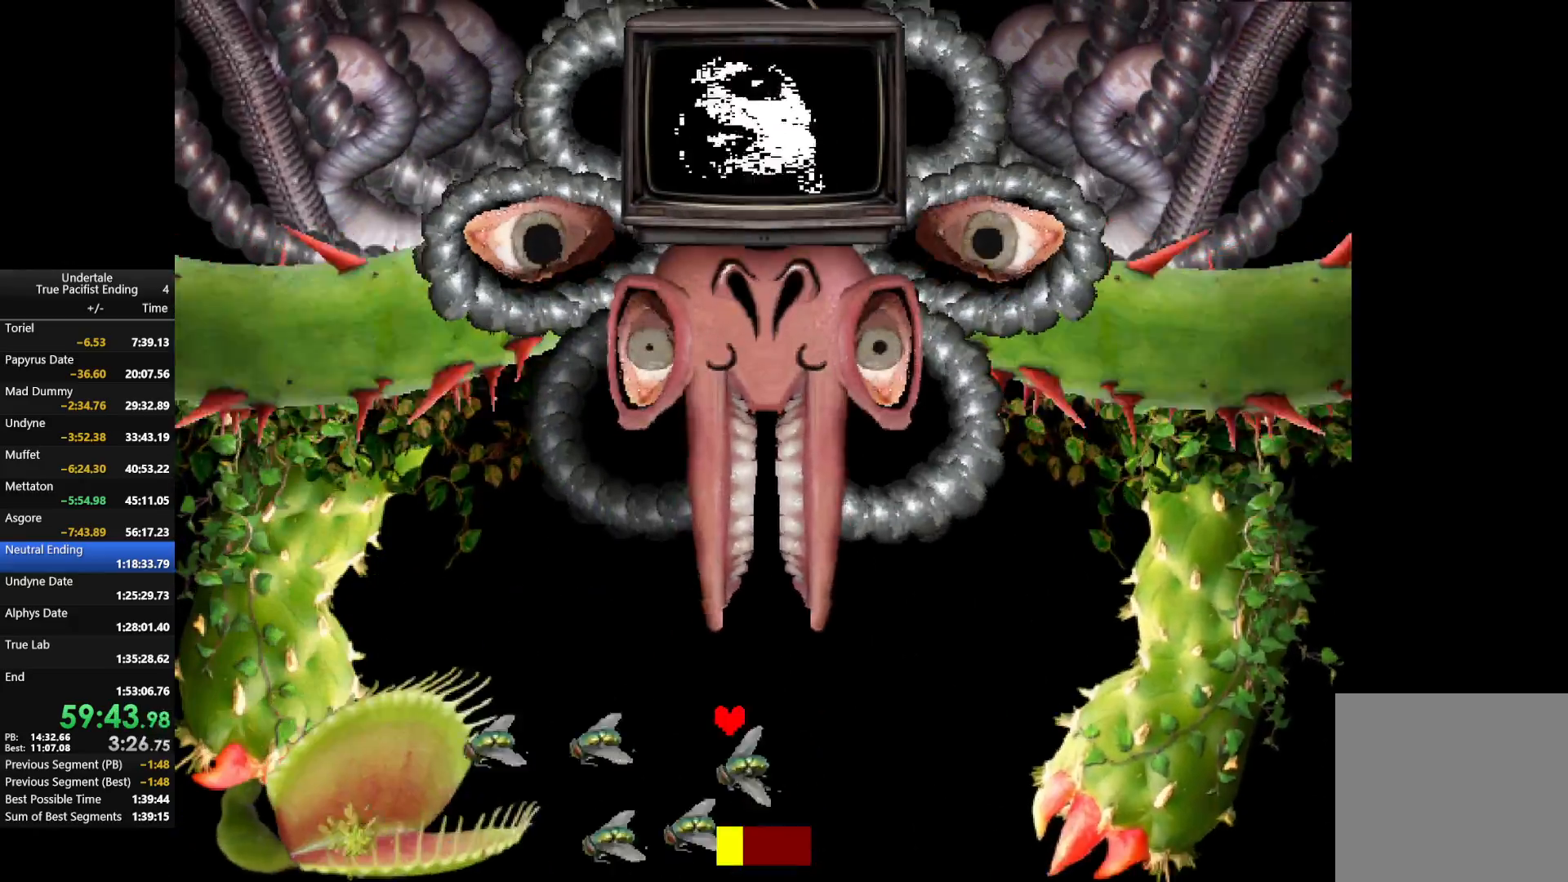
{"keys": [], "events": [[333, "down", "down"], [333, "right", "down"], [467, "down", "up"], [467, "right", "up"]]}
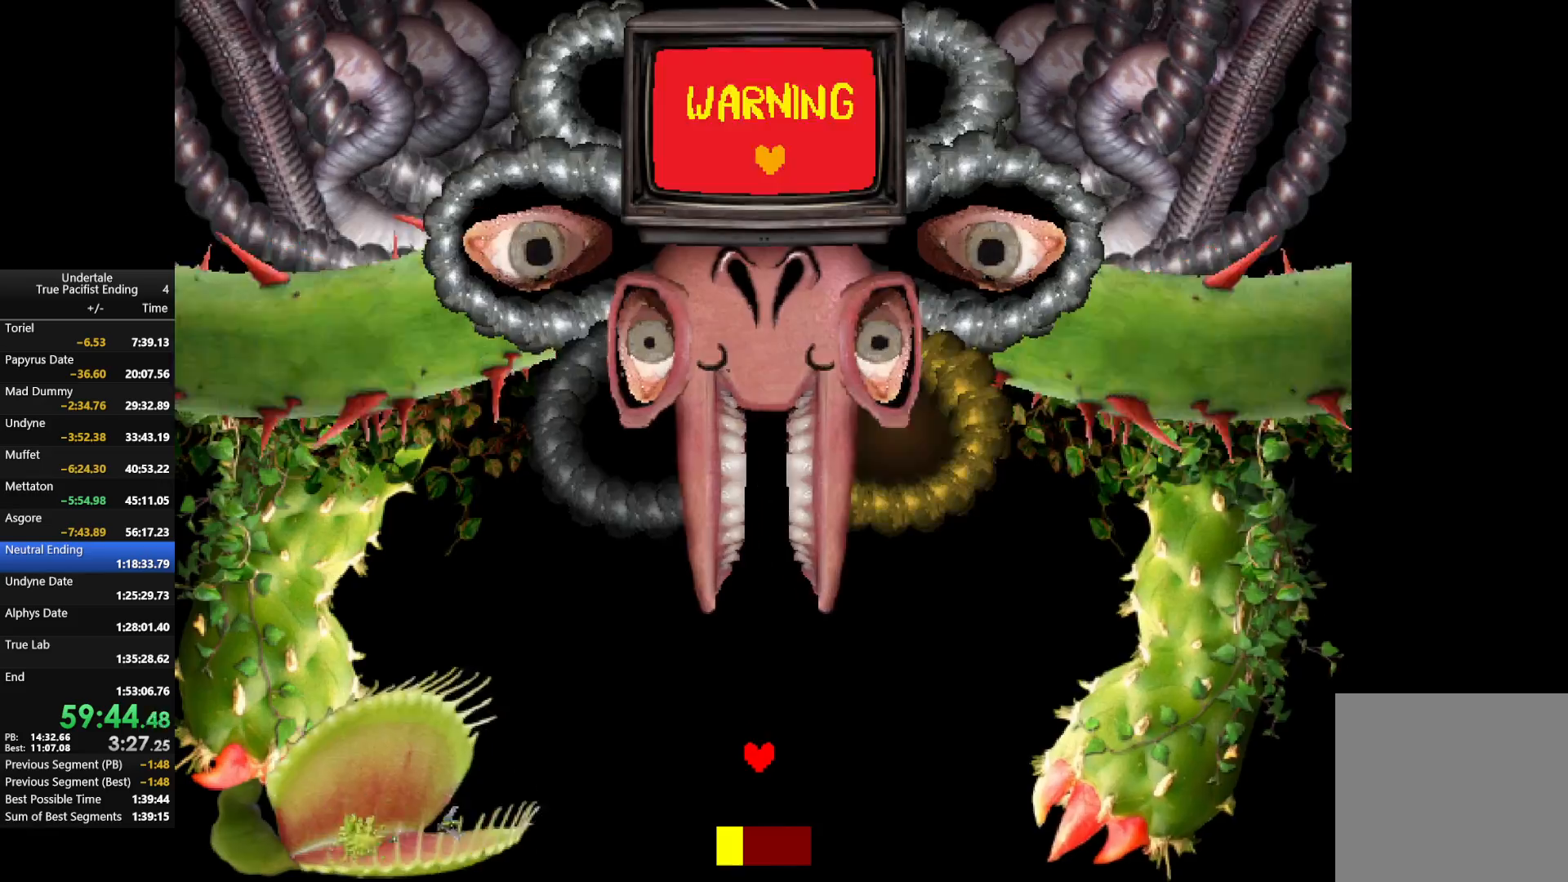
{"keys": [], "events": [[400, "up", "down"], [500, "up", "up"]]}
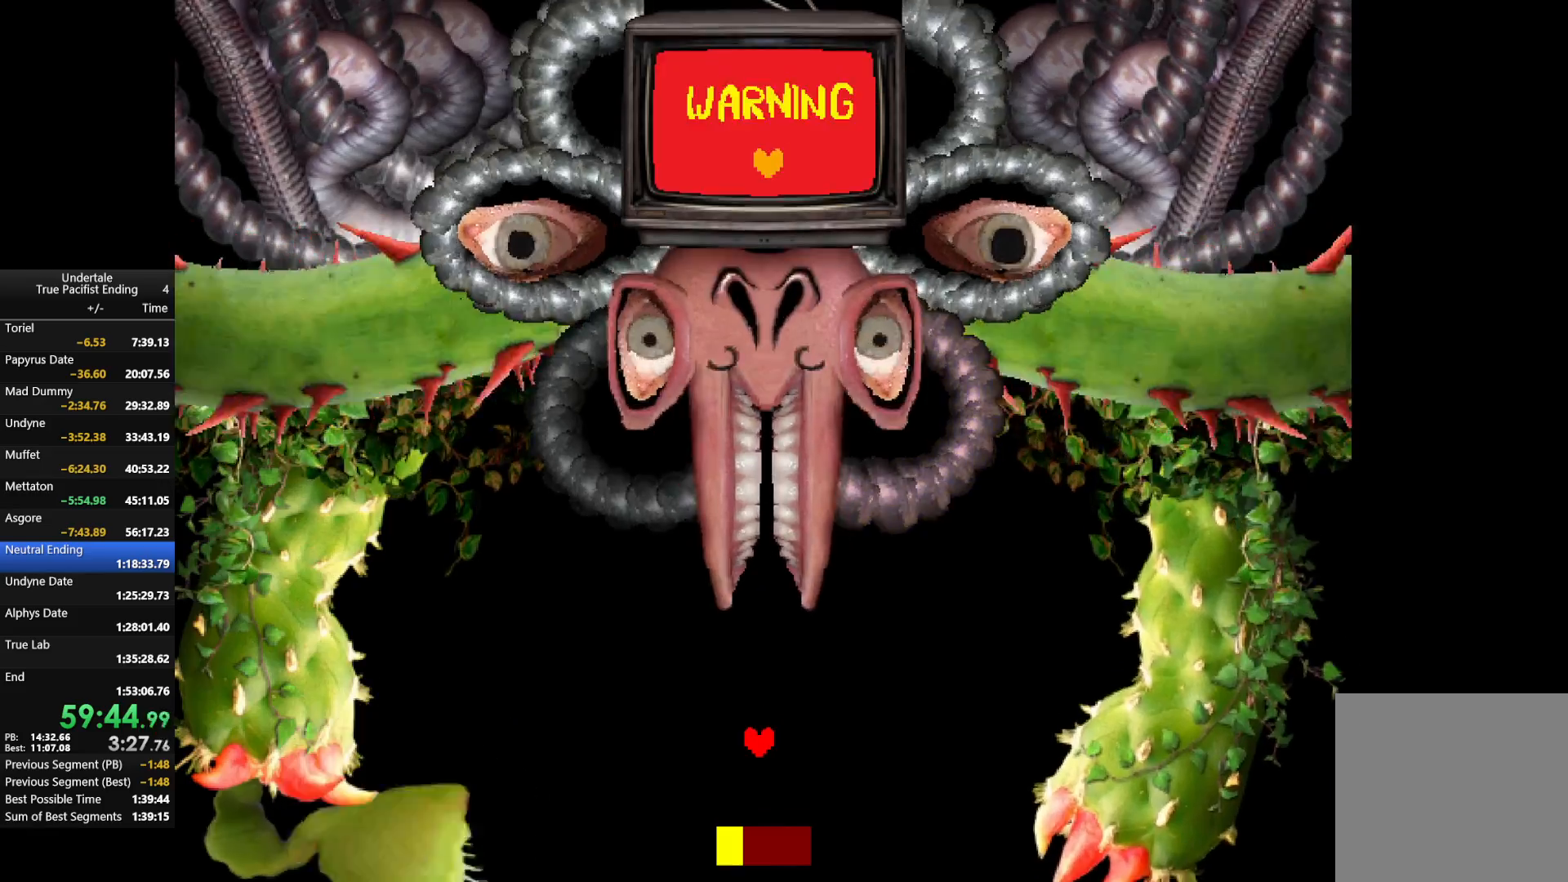
{"keys": [], "events": []}
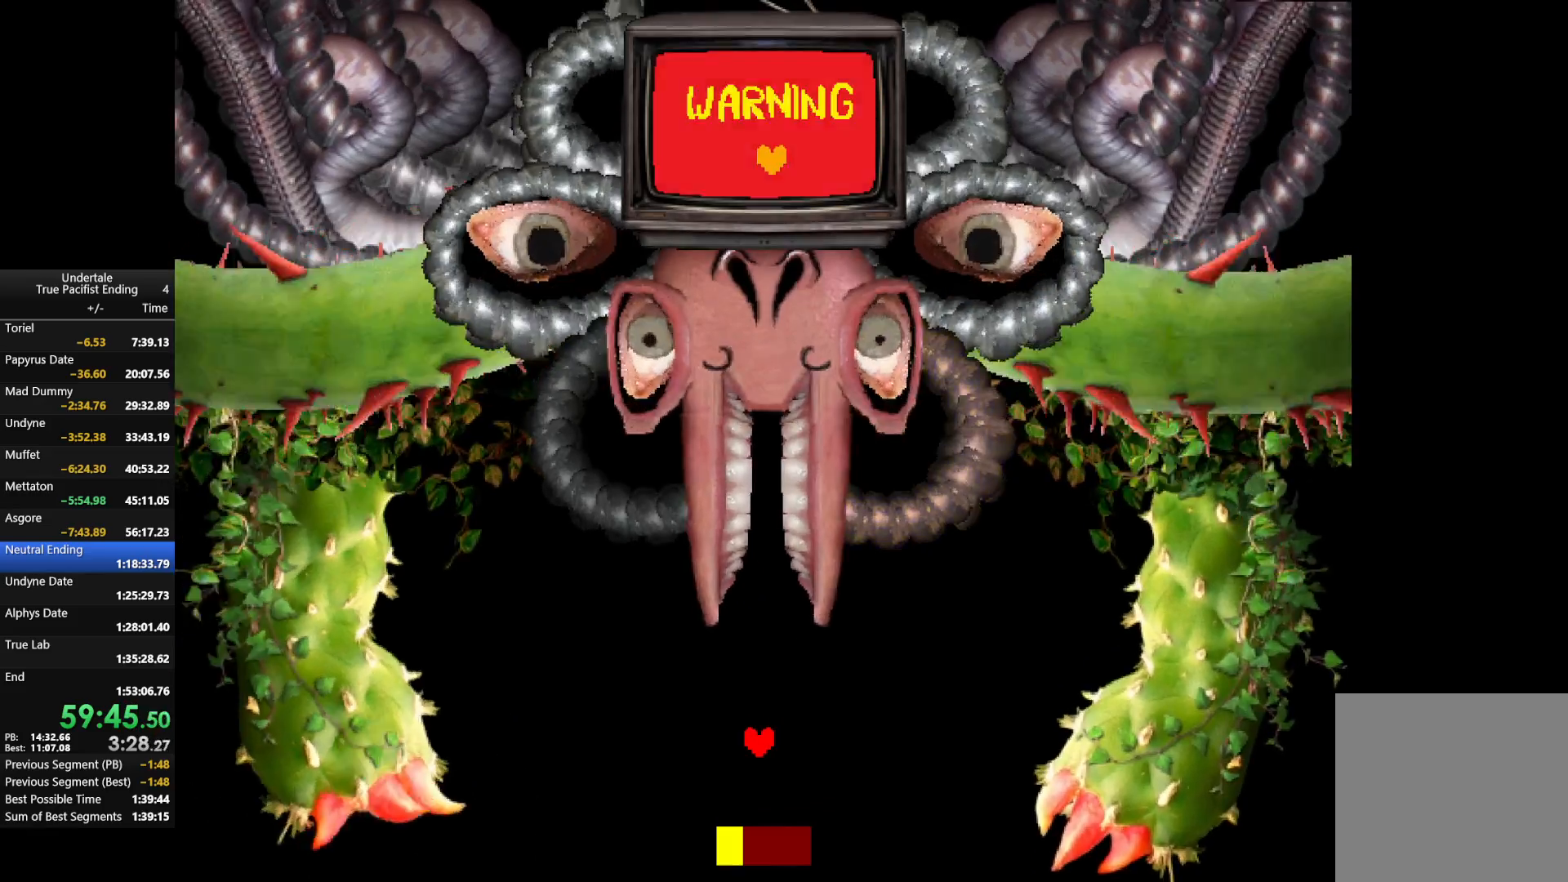
{"keys": ["z"], "events": [[300, "return", "down"], [367, "return", "up"], [433, "z", "down"]]}
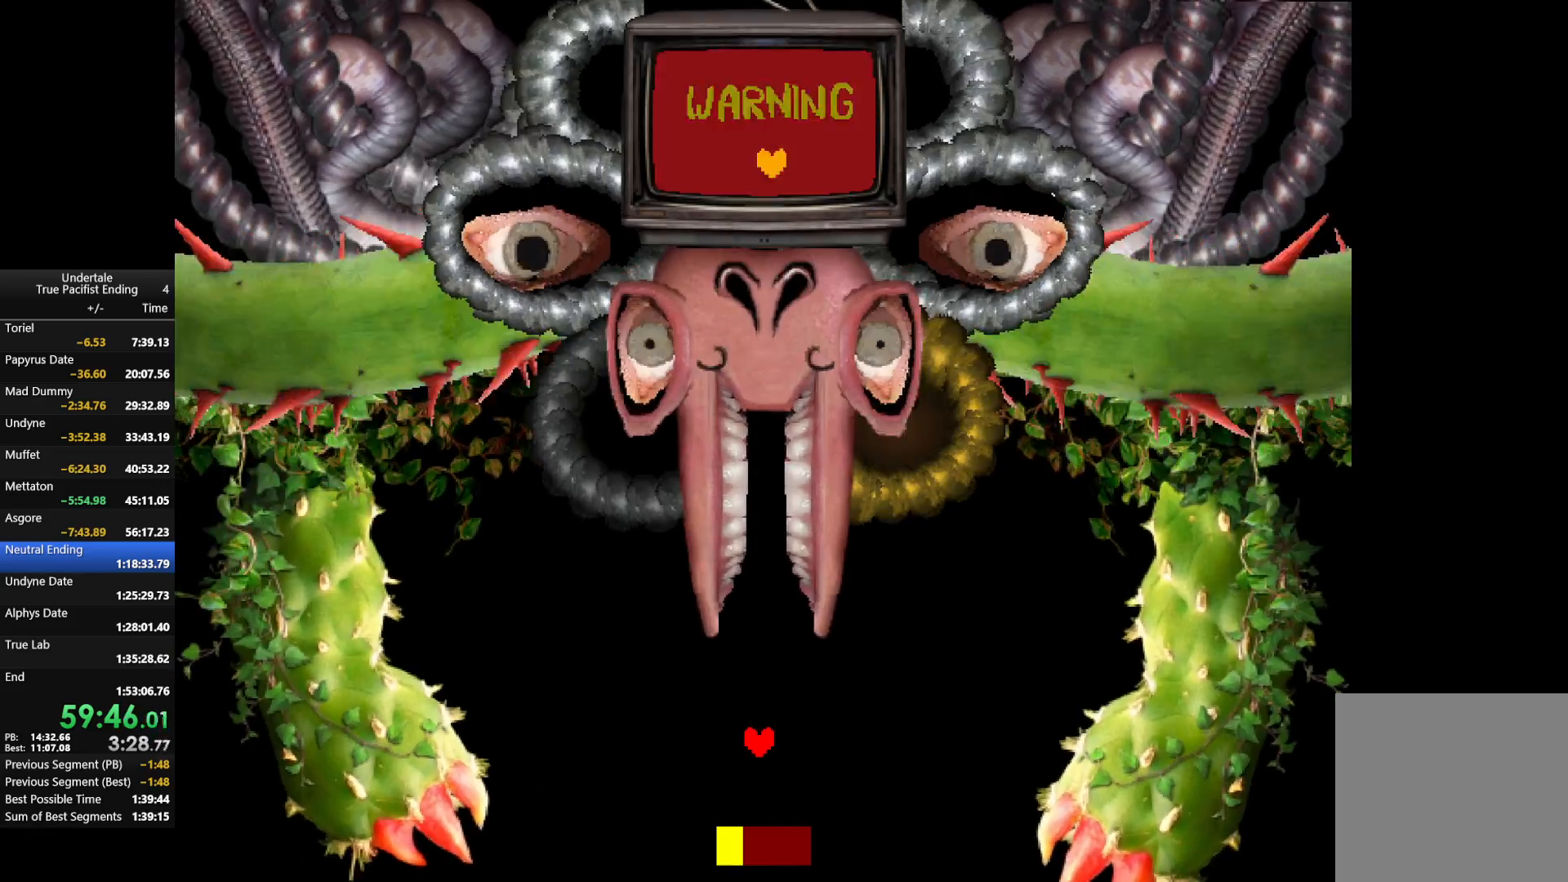
{"keys": [], "events": [[67, "return", "down"], [67, "z", "up"], [100, "return", "up"], [200, "return", "down"], [200, "z", "down"], [300, "return", "up"], [367, "z", "up"], [400, "return", "down"], [500, "return", "up"]]}
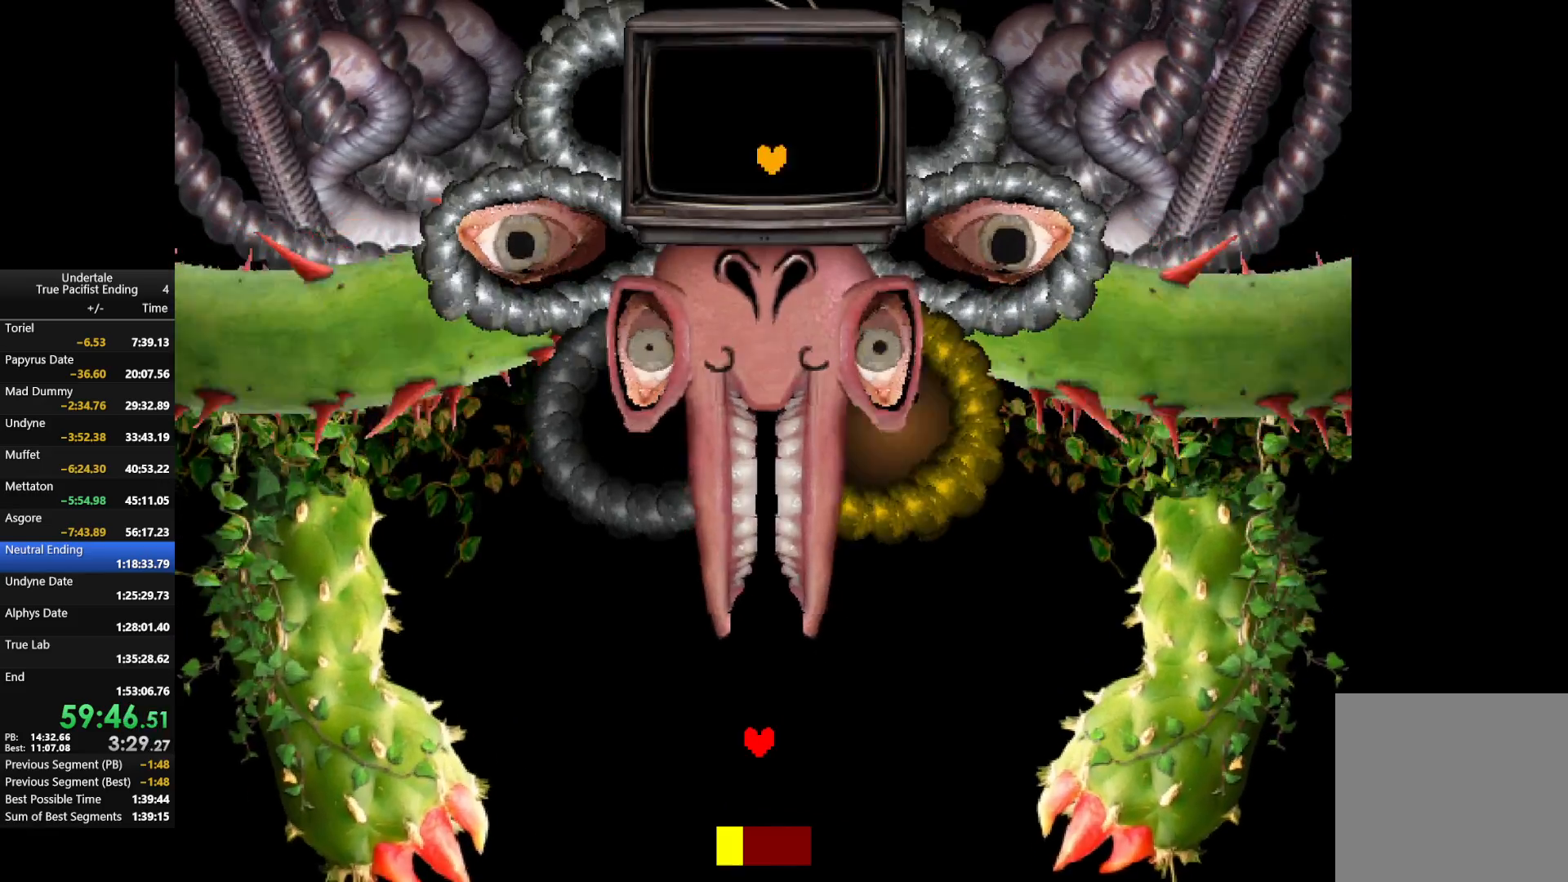
{"keys": [], "events": [[33, "z", "down"], [133, "return", "down"], [133, "z", "up"], [167, "return", "up"], [333, "z", "down"], [467, "z", "up"]]}
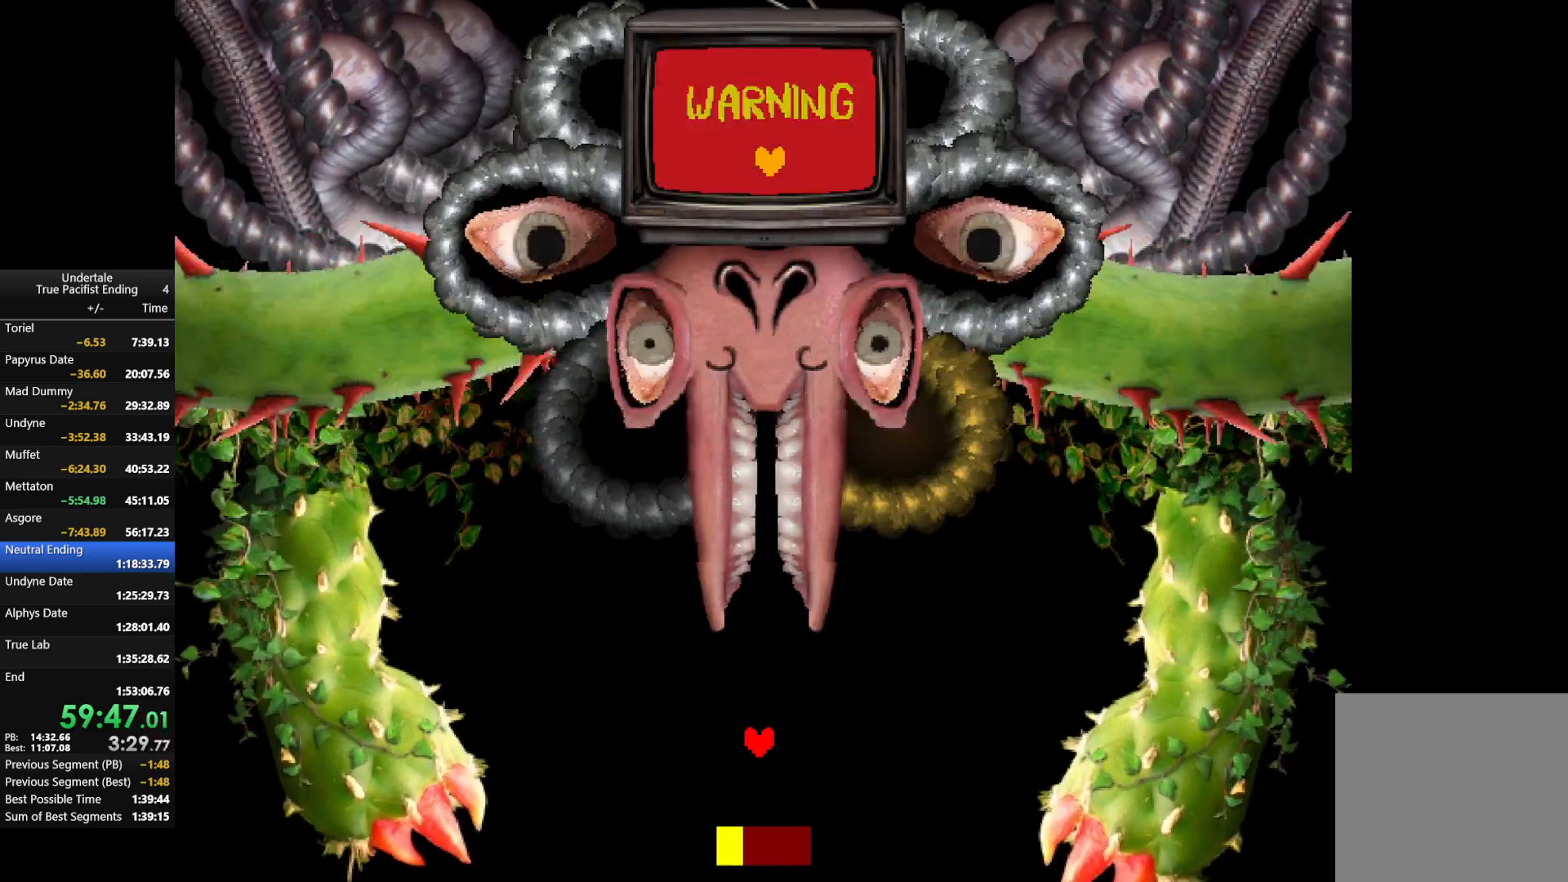
{"keys": ["z"], "events": [[67, "return", "down"], [100, "return", "up"], [133, "z", "down"], [200, "return", "down"], [300, "return", "up"], [333, "z", "up"], [400, "return", "down"], [467, "return", "up"], [467, "z", "down"]]}